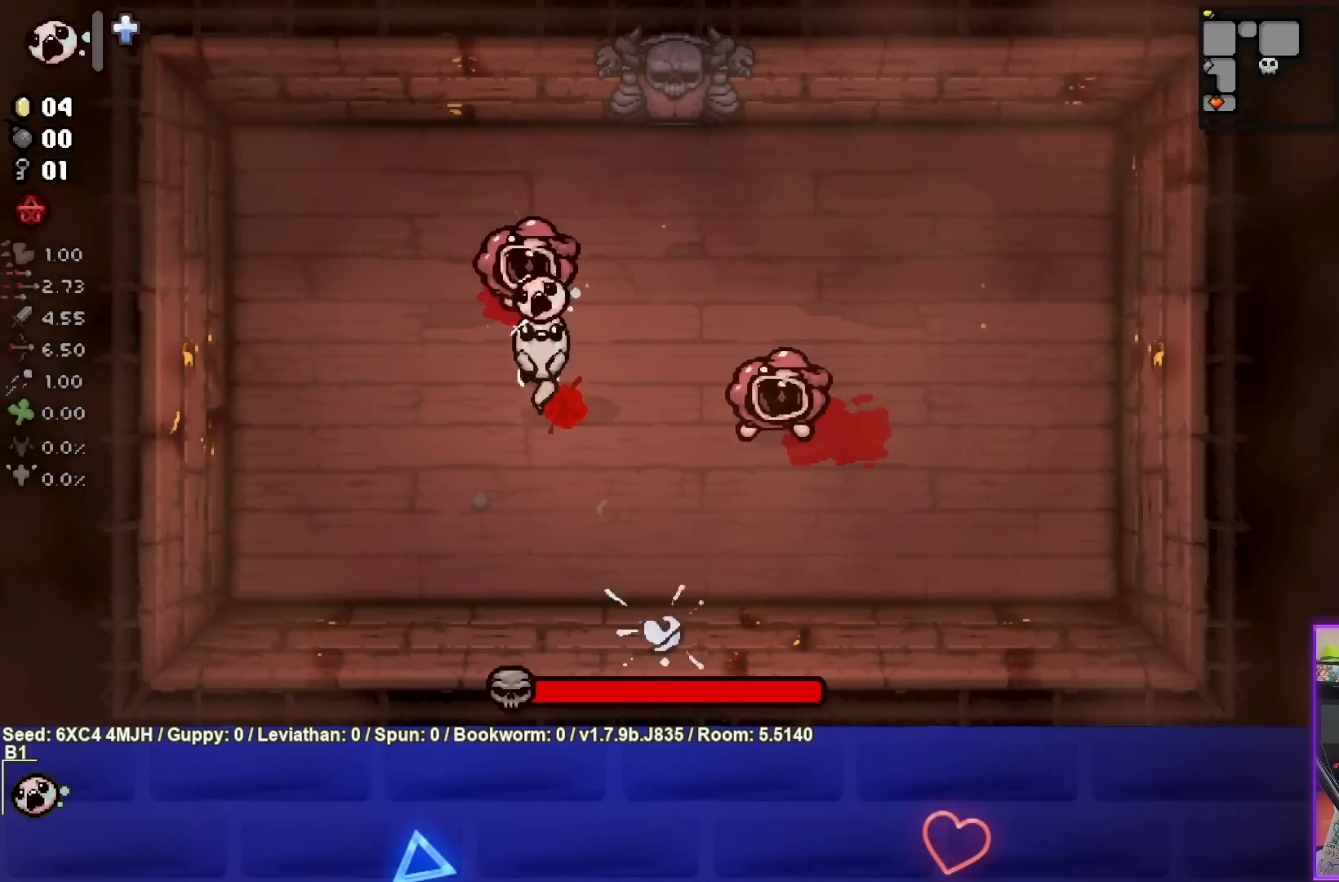
Gameplay with a controller (PlayStation layout); each line is a JSON object with the inputs held at the frame after it. "events" lists button and stick changes between this image and that frame as [ms after this image, input, new state], when the widget could be followed in between.
{"buttons": ["L2"], "left_stick": "up-left", "right_stick": "center", "events": [[100, "left_stick", "left"], [417, "left_stick", "up-left"], [483, "L2", "down"], [500, "CIRCLE", "up"]]}
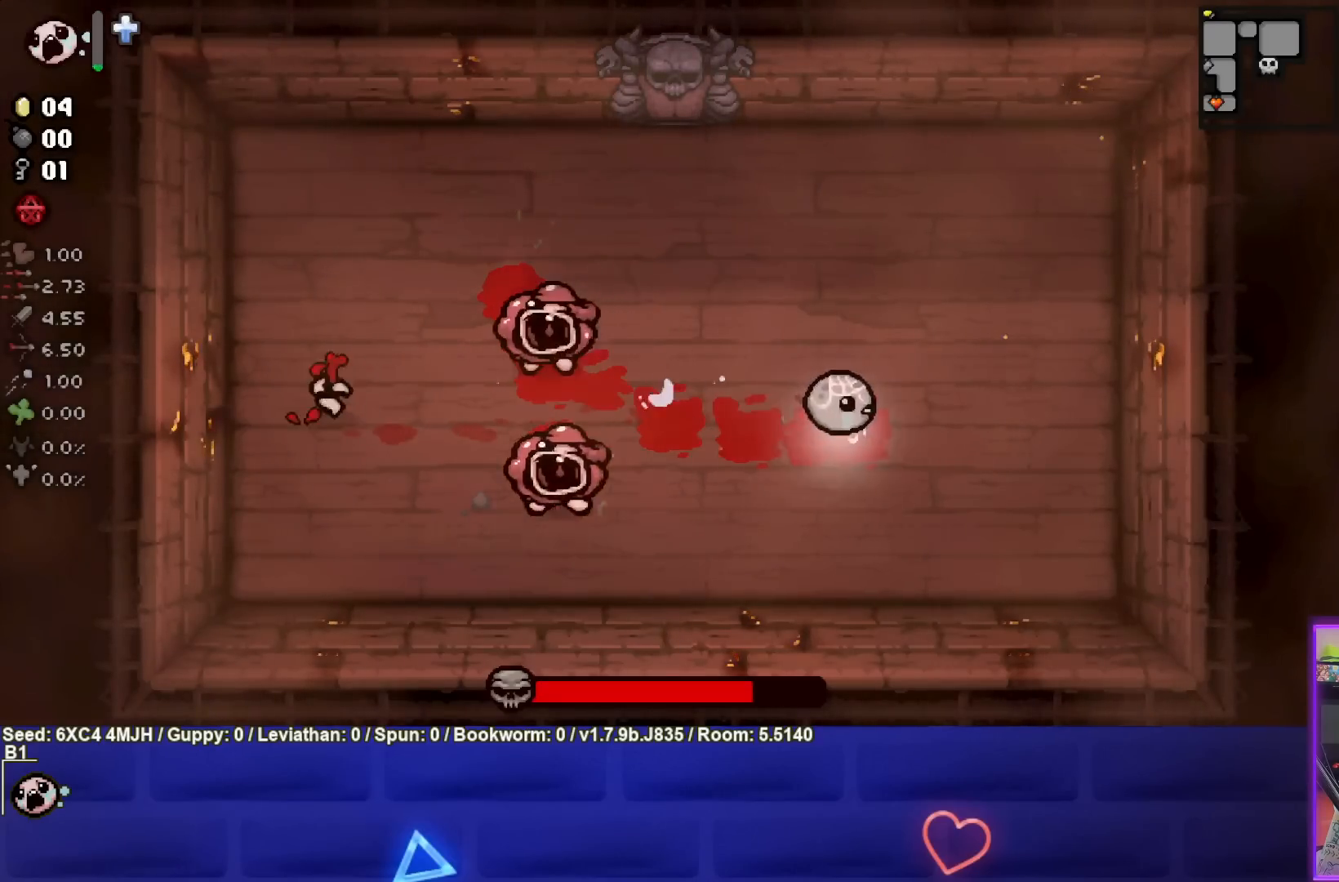
{"buttons": ["CIRCLE", "L3"], "left_stick": "down", "right_stick": "center", "events": [[17, "left_stick", "up"], [117, "L2", "up"], [217, "left_stick", "down-left"], [283, "L3", "down"], [333, "left_stick", "down"], [400, "CIRCLE", "down"], [417, "TRIANGLE", "down"], [500, "TRIANGLE", "up"]]}
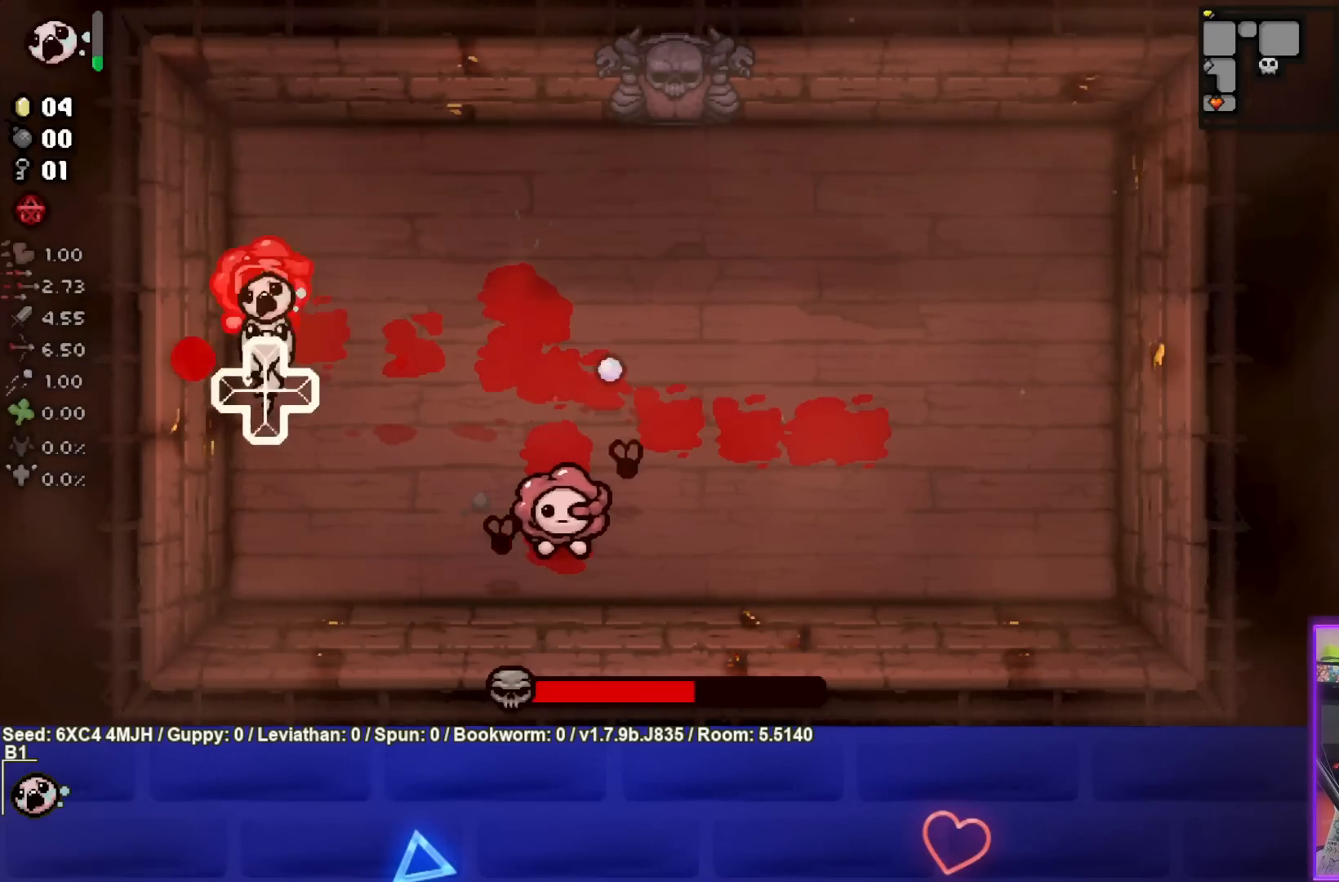
{"buttons": [], "left_stick": "up-right", "right_stick": "center", "events": [[67, "L3", "up"], [117, "left_stick", "down-right"], [183, "CIRCLE", "up"], [317, "TRIANGLE", "down"], [317, "left_stick", "up-right"], [450, "TRIANGLE", "up"]]}
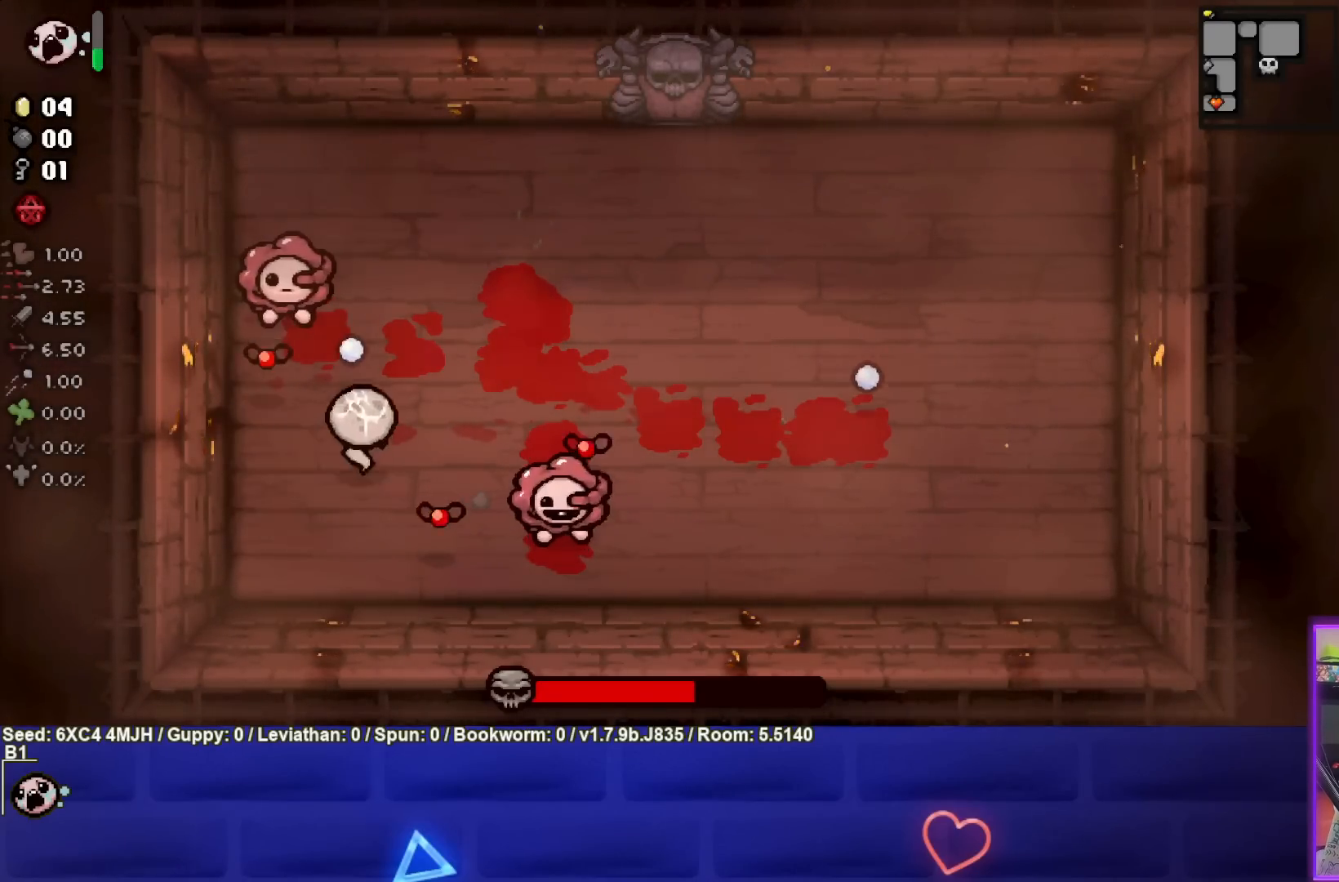
{"buttons": ["SQUARE"], "left_stick": "up-right", "right_stick": "center", "events": [[150, "SQUARE", "down"]]}
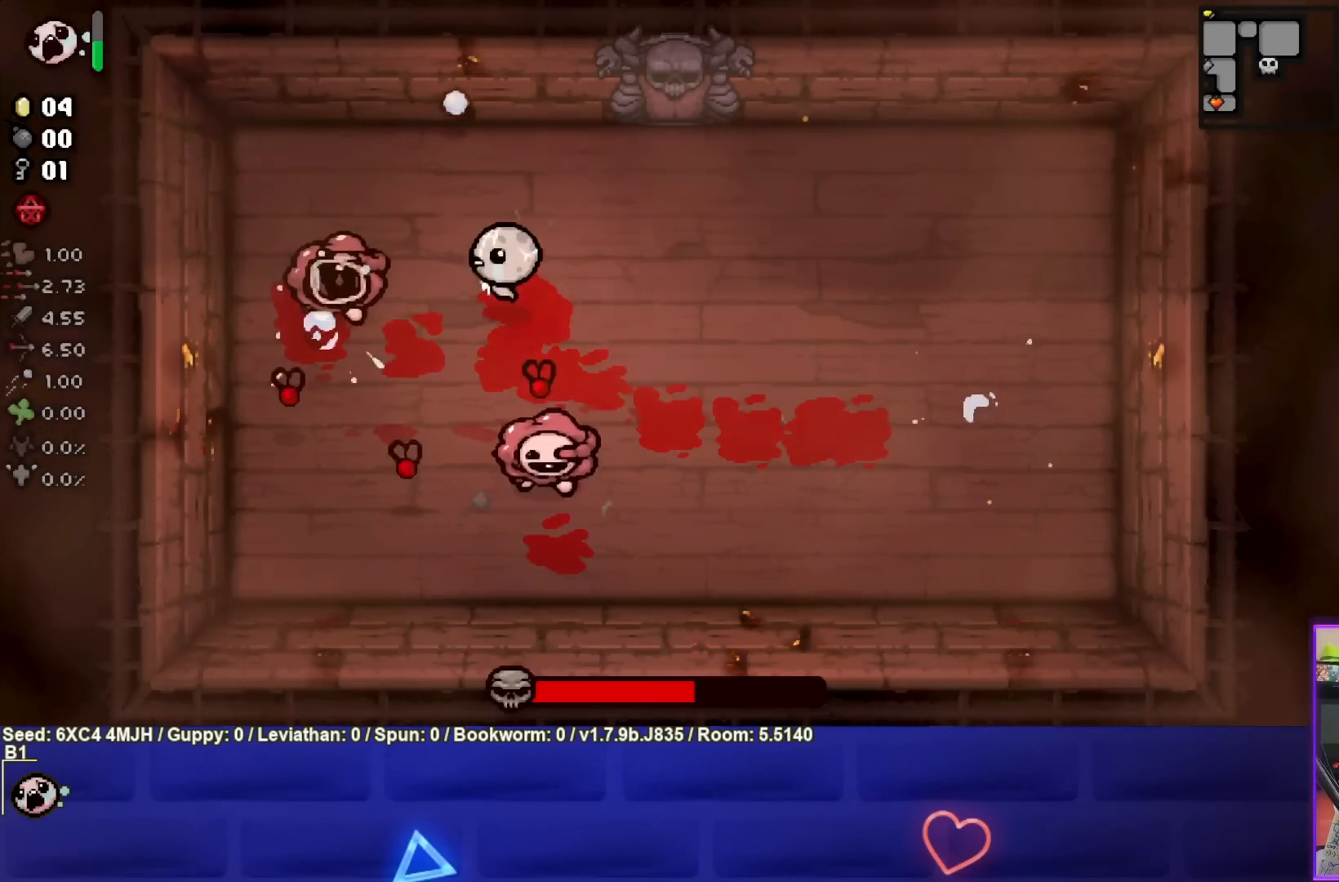
{"buttons": [], "left_stick": "up", "right_stick": "center", "events": [[67, "left_stick", "right"], [133, "SQUARE", "up"], [333, "left_stick", "up-right"], [433, "left_stick", "up"]]}
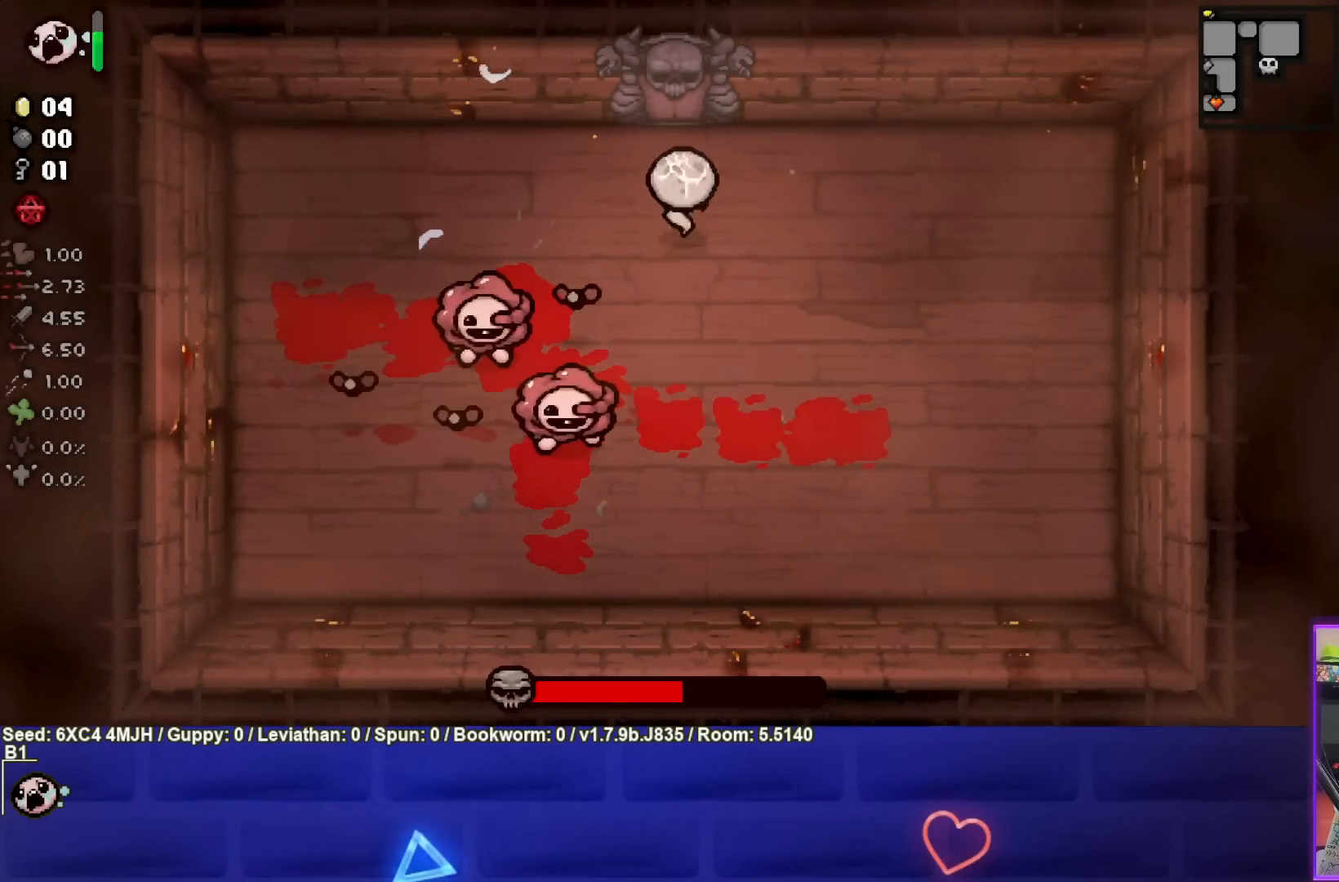
{"buttons": [], "left_stick": "down-right", "right_stick": "center", "events": [[17, "CROSS", "down"], [33, "left_stick", "up-right"], [133, "left_stick", "center"], [183, "left_stick", "right"], [400, "left_stick", "down-right"], [417, "CROSS", "up"]]}
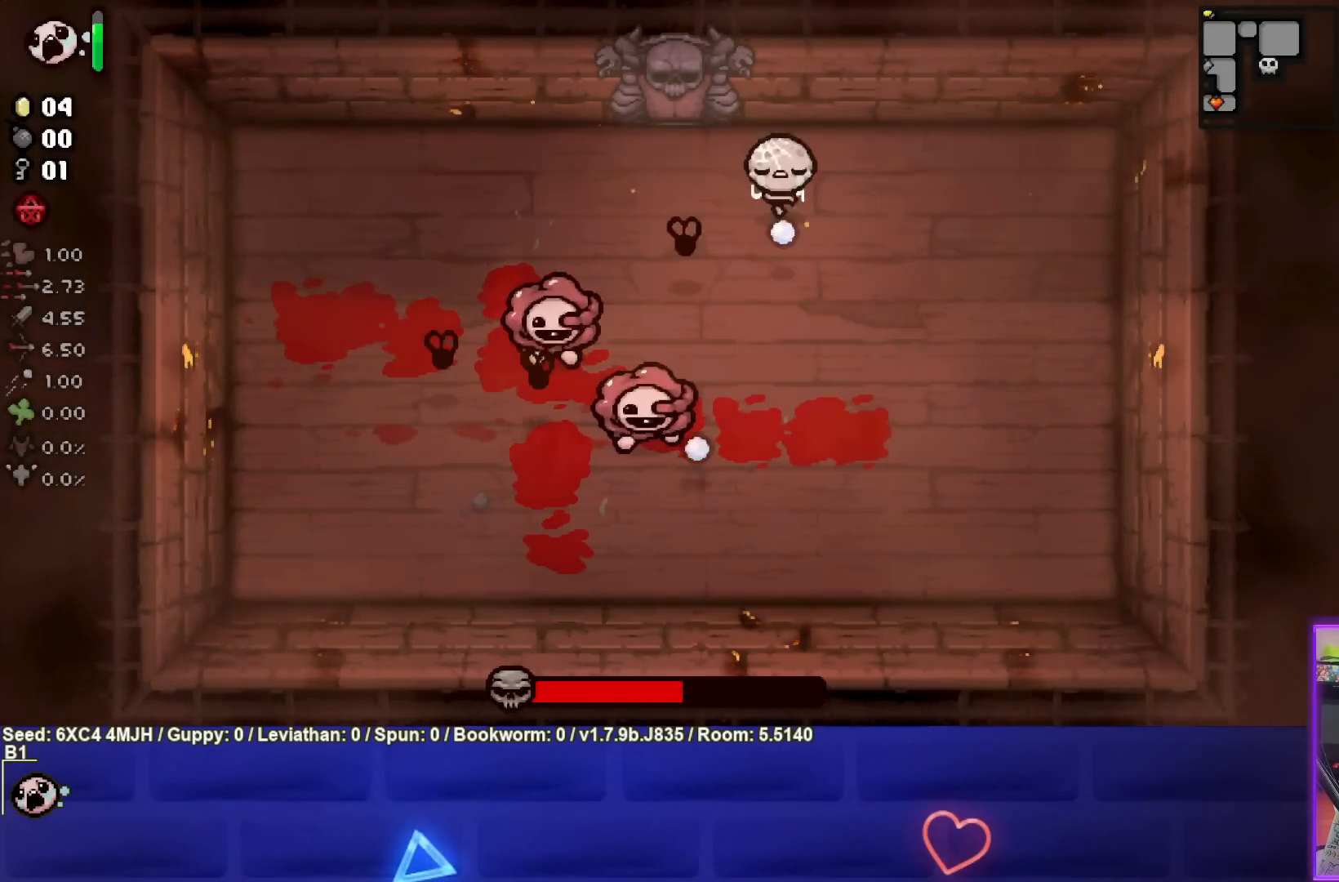
{"buttons": ["SQUARE"], "left_stick": "right", "right_stick": "center", "events": [[83, "SQUARE", "down"], [150, "left_stick", "right"], [300, "left_stick", "center"], [433, "left_stick", "right"]]}
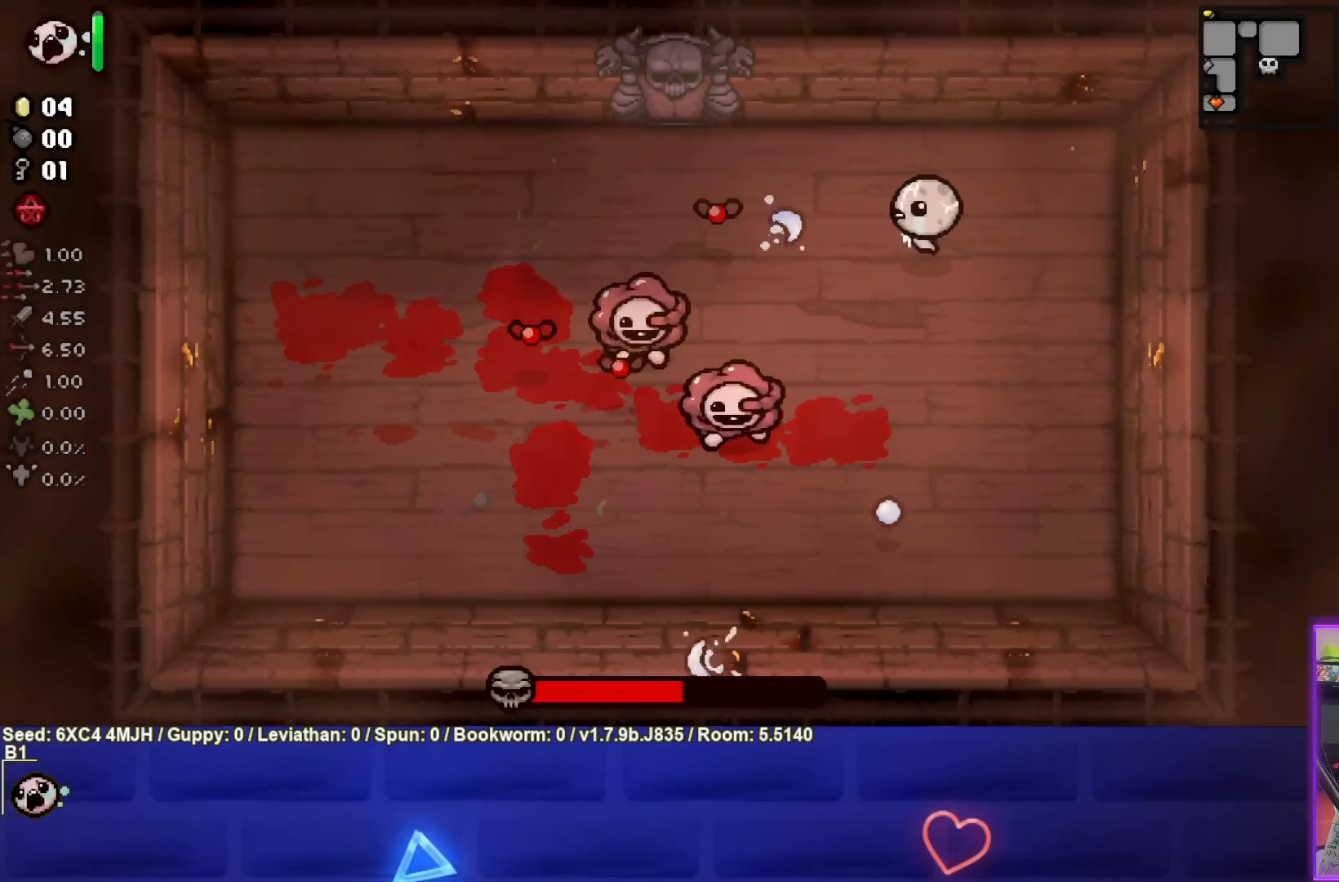
{"buttons": [], "left_stick": "up-left", "right_stick": "center", "events": [[67, "left_stick", "center"], [217, "left_stick", "up-right"], [383, "left_stick", "up-left"], [450, "SQUARE", "up"]]}
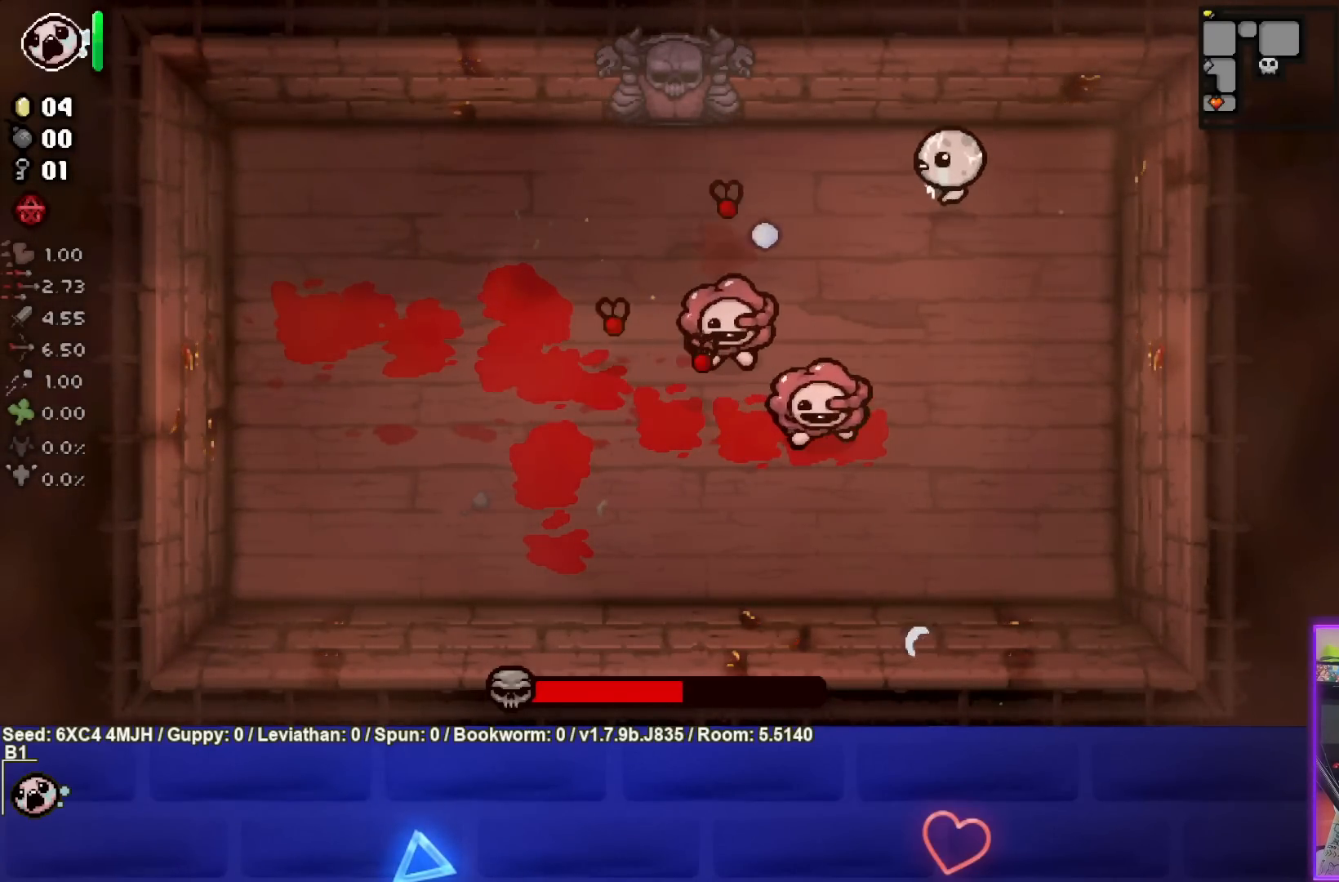
{"buttons": [], "left_stick": "left", "right_stick": "center", "events": [[317, "left_stick", "left"]]}
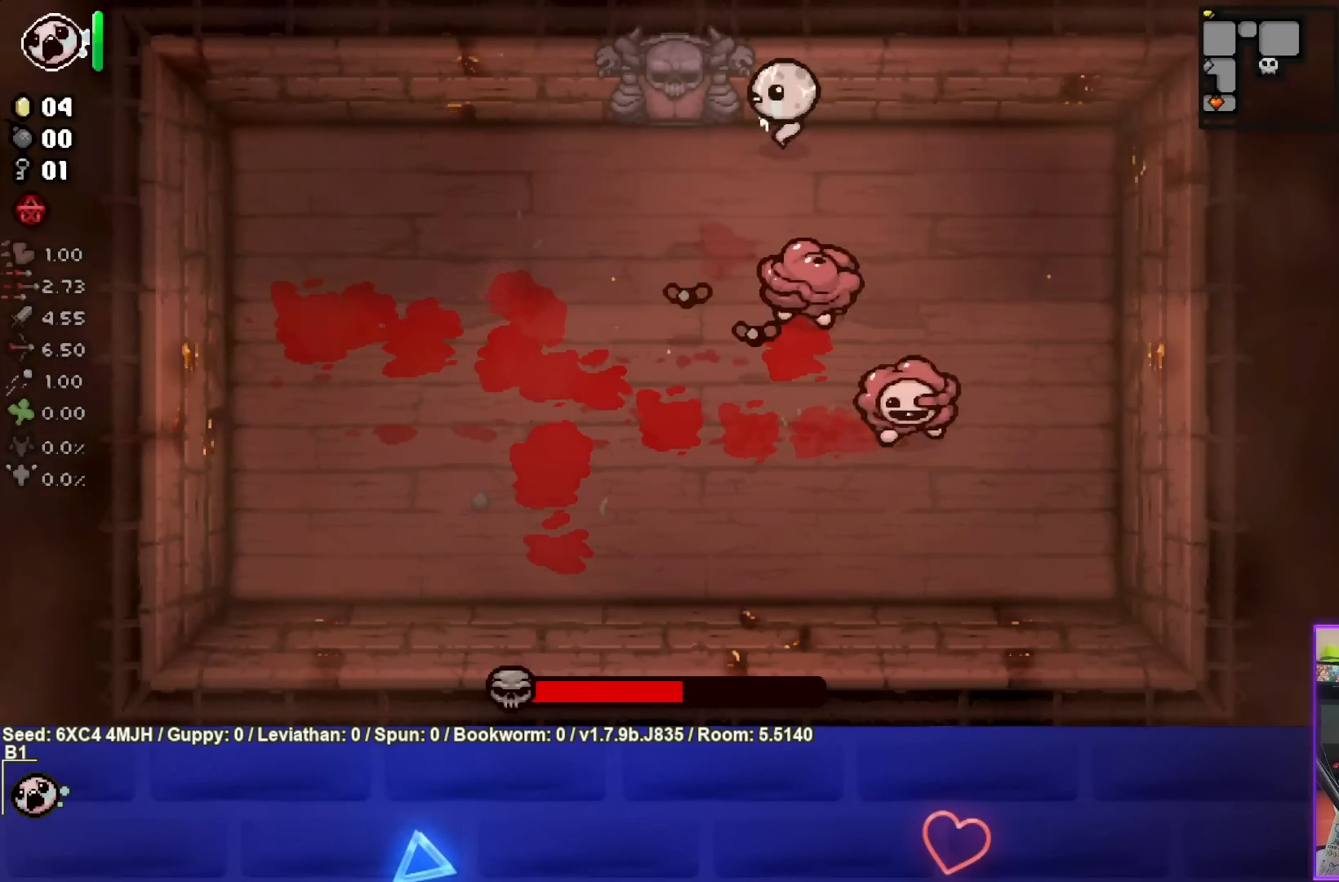
{"buttons": [], "left_stick": "center", "right_stick": "center", "events": [[367, "L2", "down"], [400, "left_stick", "center"], [483, "L2", "up"]]}
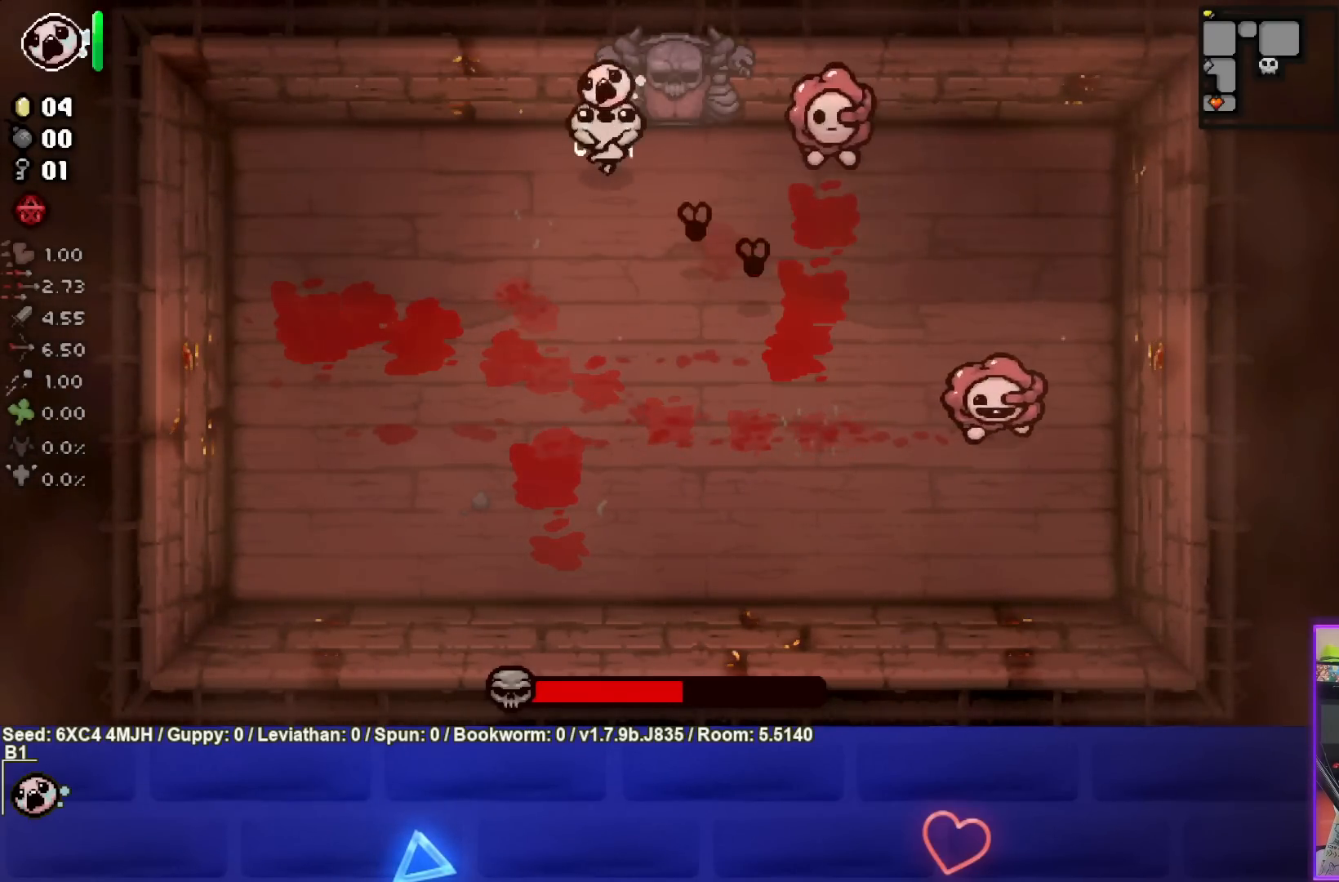
{"buttons": ["CIRCLE"], "left_stick": "left", "right_stick": "center", "events": [[67, "CIRCLE", "down"], [150, "left_stick", "left"]]}
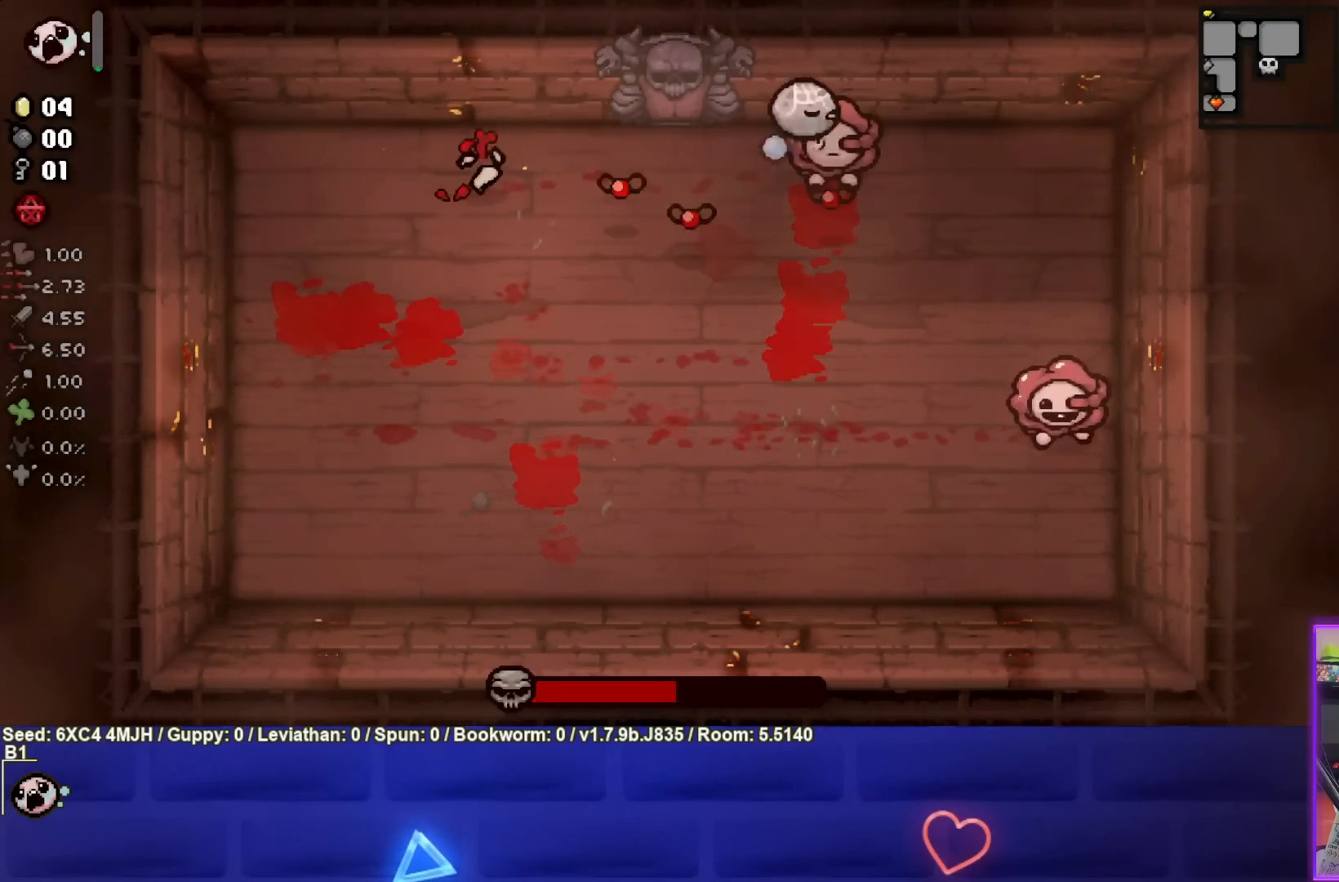
{"buttons": [], "left_stick": "center", "right_stick": "center", "events": [[133, "left_stick", "center"], [183, "left_stick", "down-left"], [317, "left_stick", "up-left"], [367, "left_stick", "center"], [467, "CIRCLE", "up"]]}
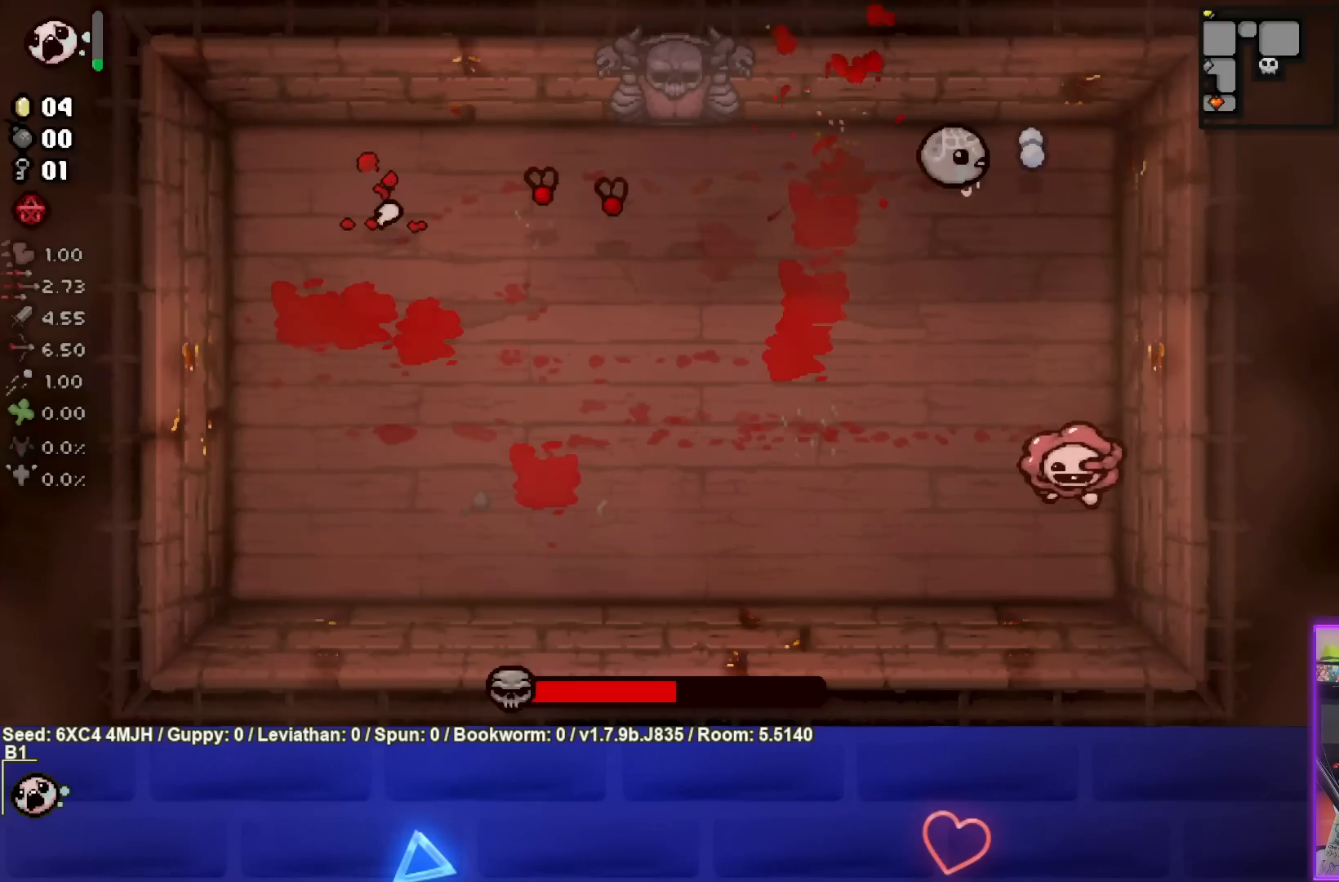
{"buttons": [], "left_stick": "left", "right_stick": "center", "events": [[33, "L2", "down"], [33, "left_stick", "up-left"], [167, "L2", "up"], [167, "left_stick", "down-left"], [433, "left_stick", "center"], [483, "left_stick", "left"]]}
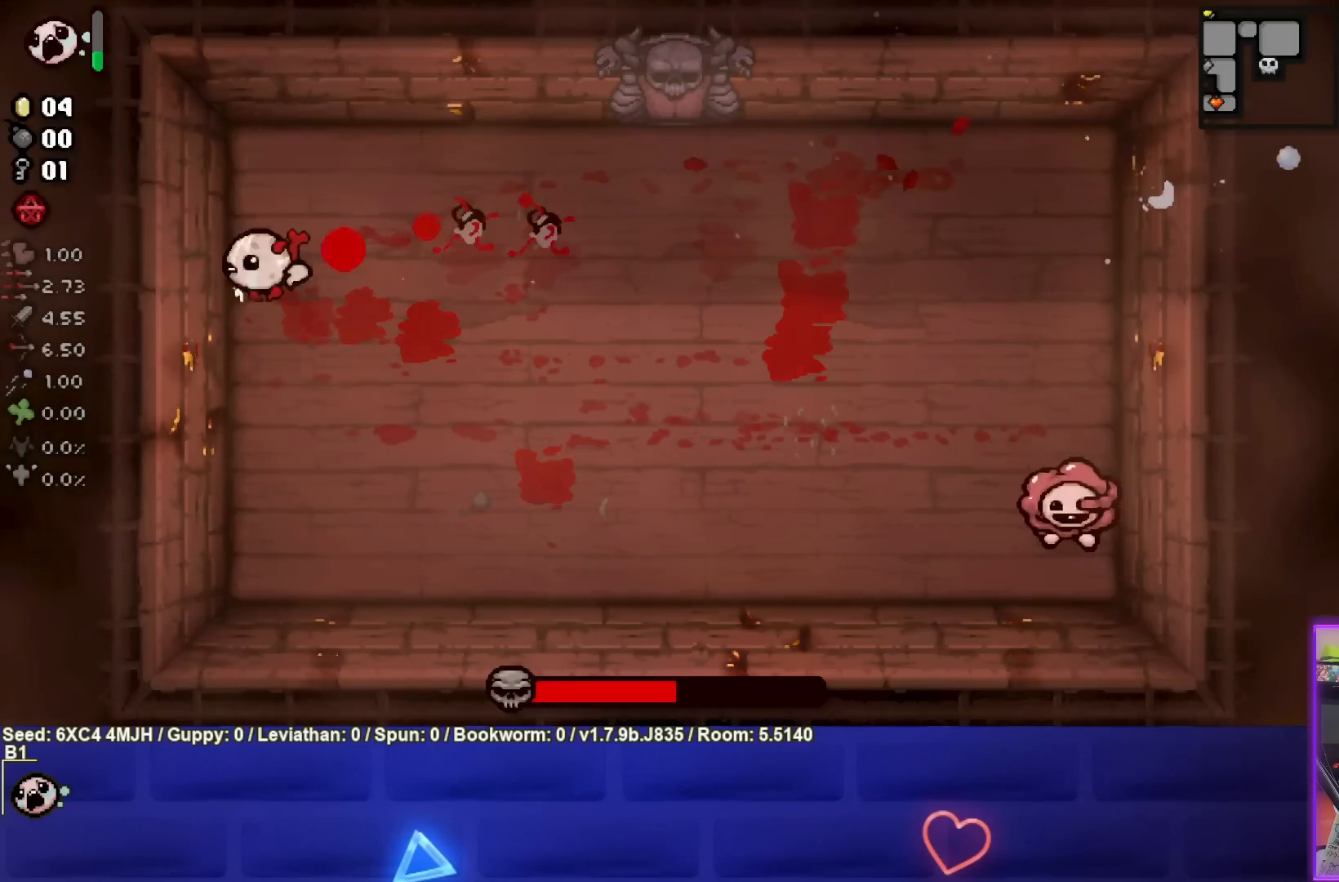
{"buttons": [], "left_stick": "down-right", "right_stick": "center", "events": [[100, "left_stick", "down"], [167, "left_stick", "down-right"]]}
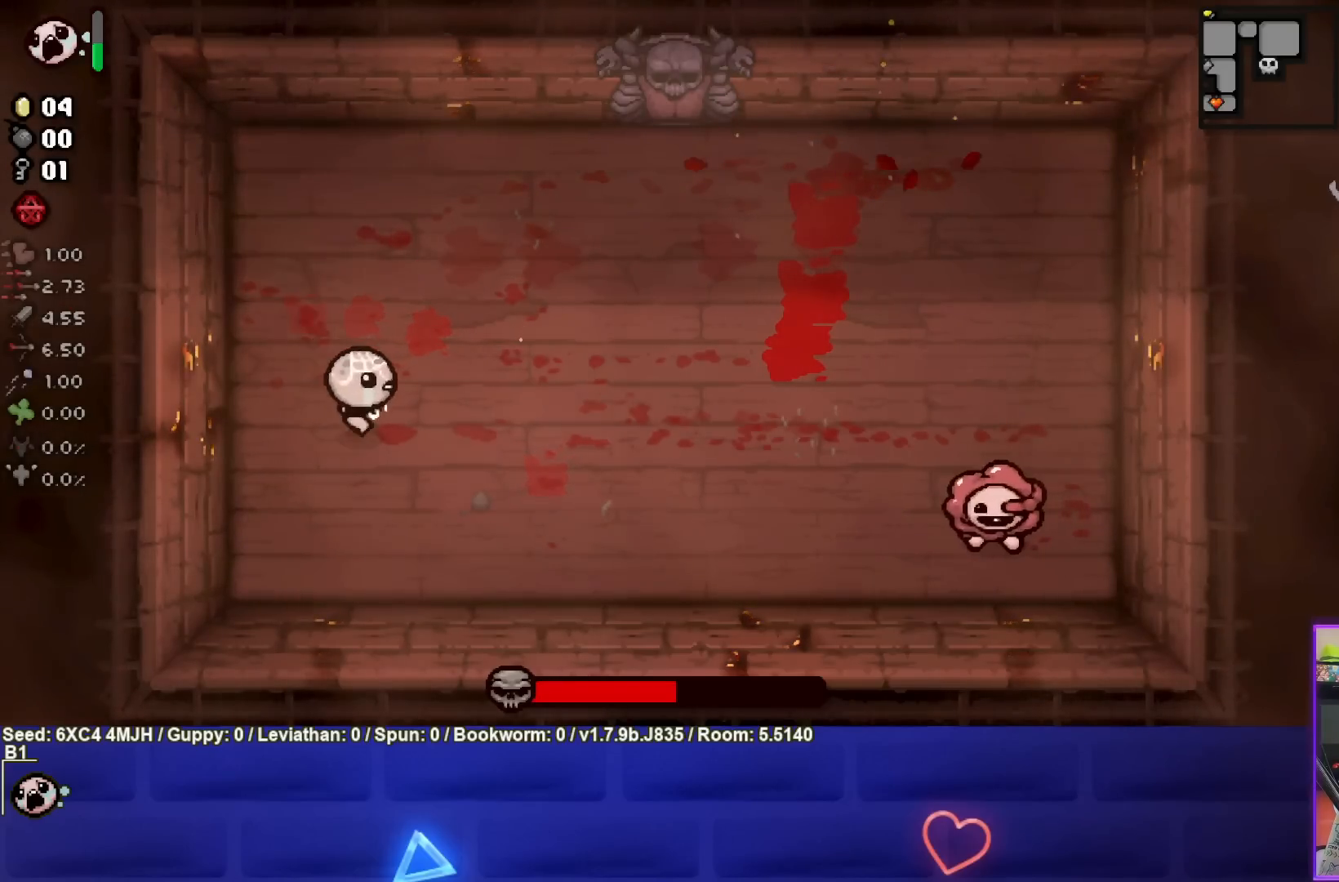
{"buttons": ["CIRCLE"], "left_stick": "center", "right_stick": "center", "events": [[133, "CIRCLE", "down"], [267, "left_stick", "center"], [367, "left_stick", "down-left"], [417, "left_stick", "center"]]}
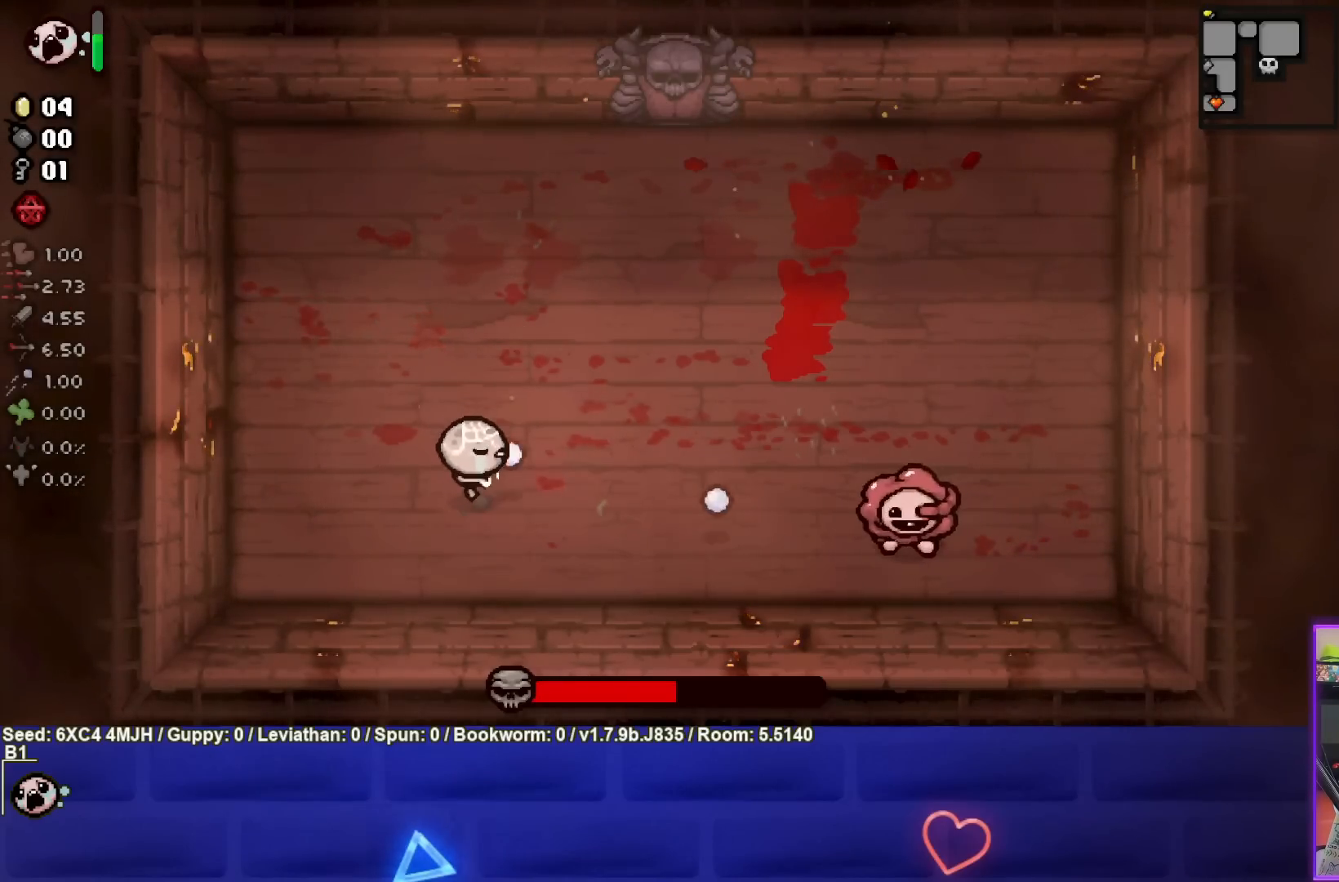
{"buttons": ["CIRCLE"], "left_stick": "center", "right_stick": "center", "events": [[283, "left_stick", "left"], [417, "left_stick", "center"]]}
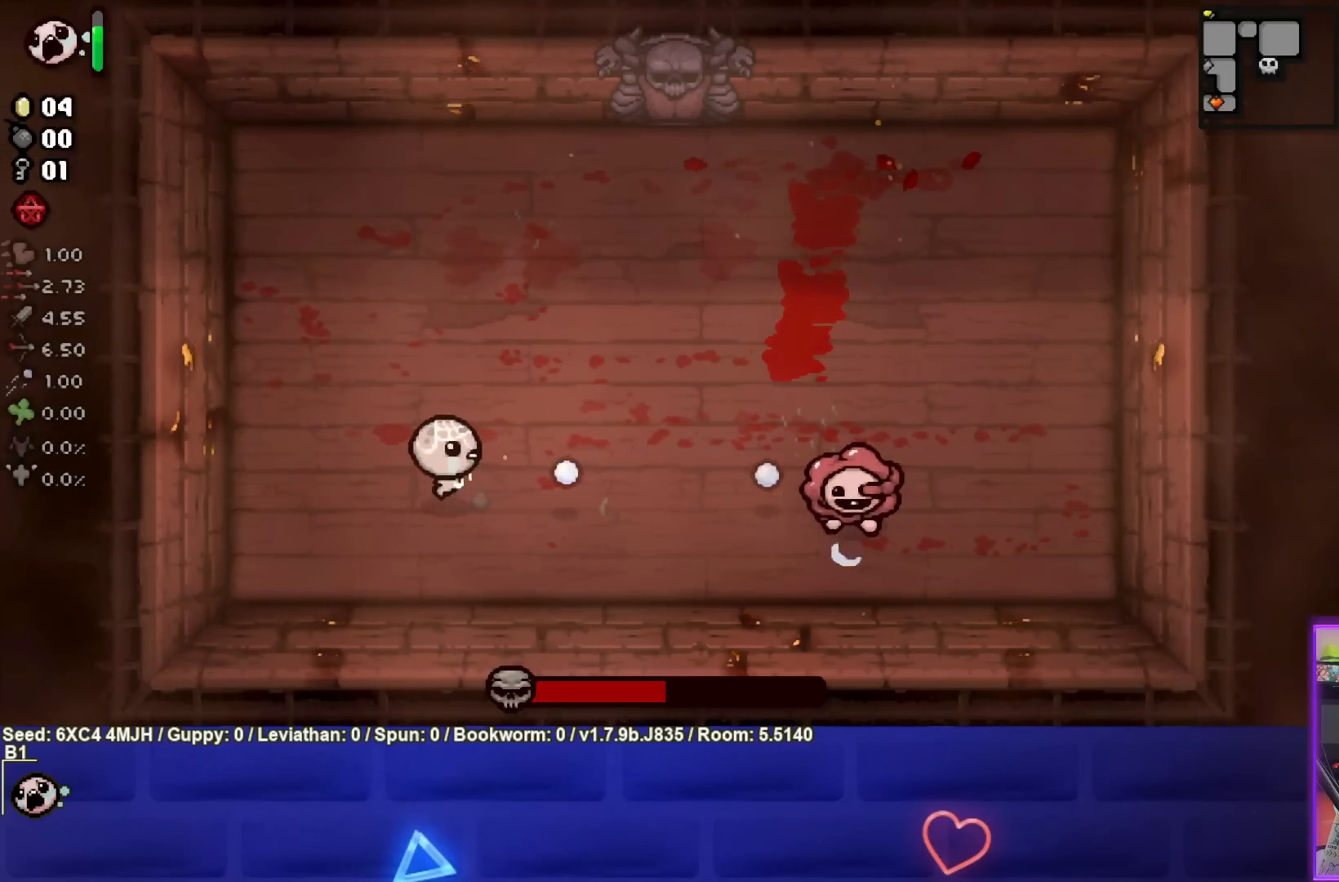
{"buttons": ["CIRCLE"], "left_stick": "left", "right_stick": "center", "events": [[233, "left_stick", "down-left"], [333, "left_stick", "center"], [483, "left_stick", "left"]]}
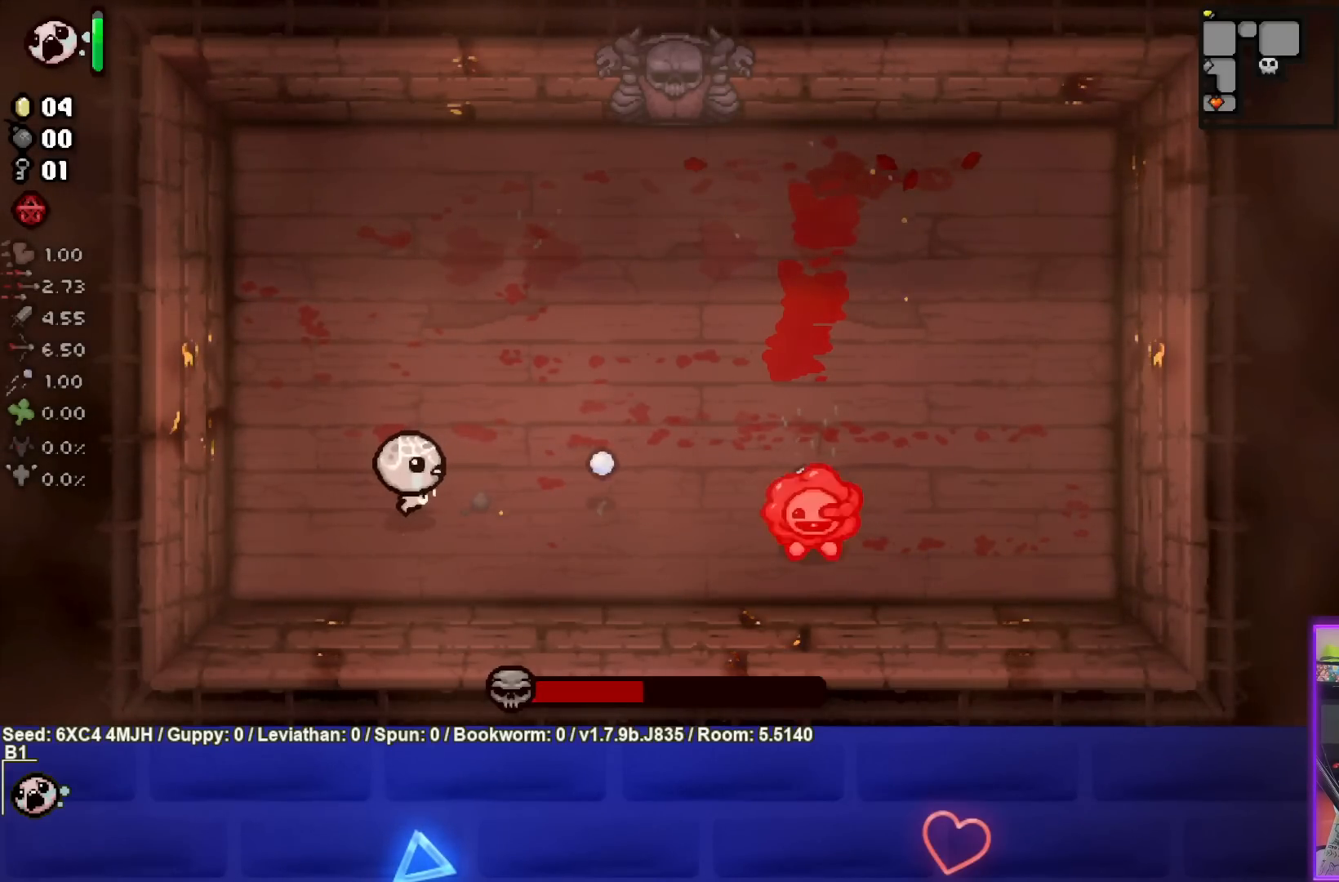
{"buttons": ["CIRCLE"], "left_stick": "center", "right_stick": "center", "events": [[183, "left_stick", "center"], [267, "left_stick", "left"], [383, "left_stick", "center"]]}
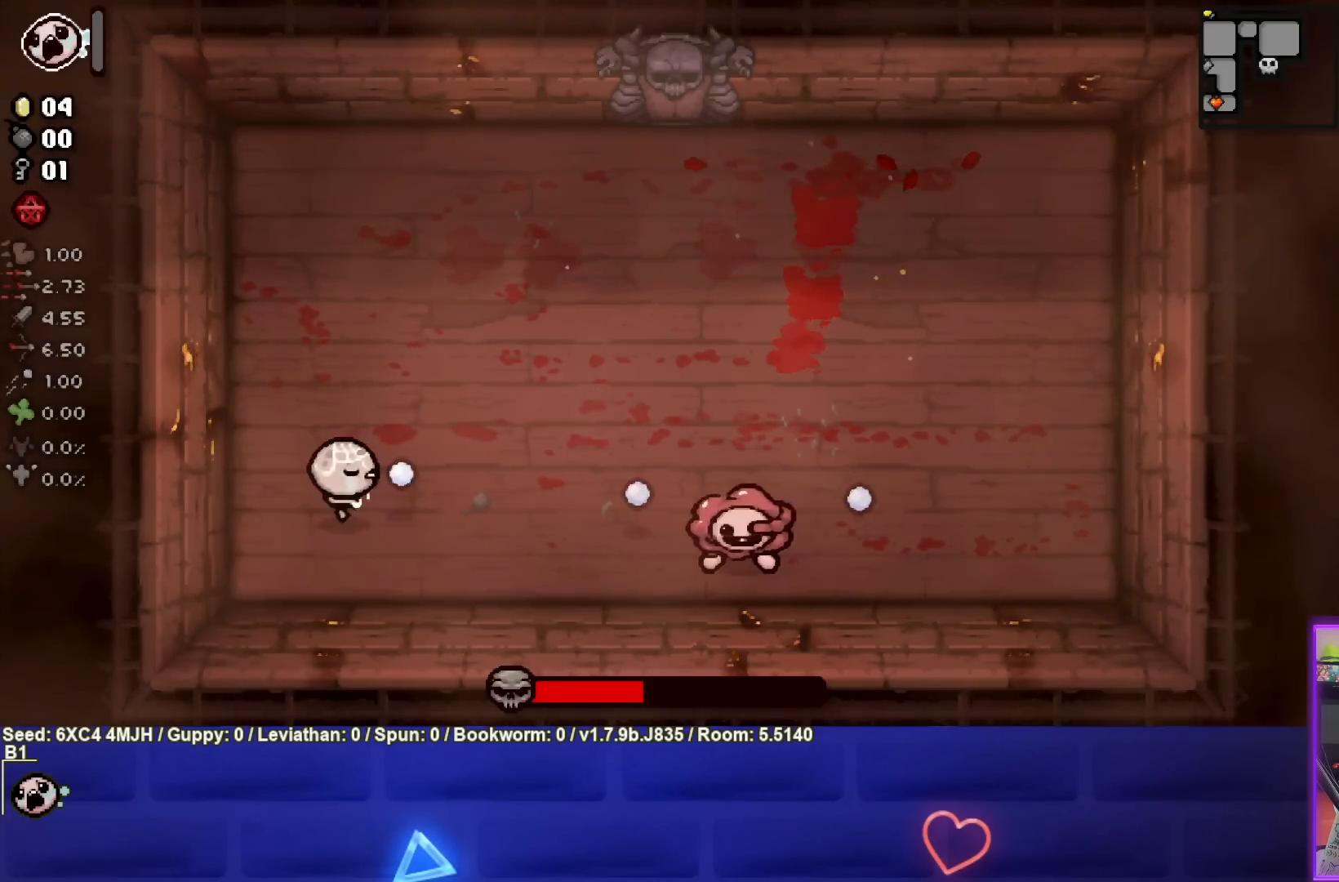
{"buttons": ["CIRCLE"], "left_stick": "center", "right_stick": "center", "events": [[50, "left_stick", "down-left"], [167, "left_stick", "center"]]}
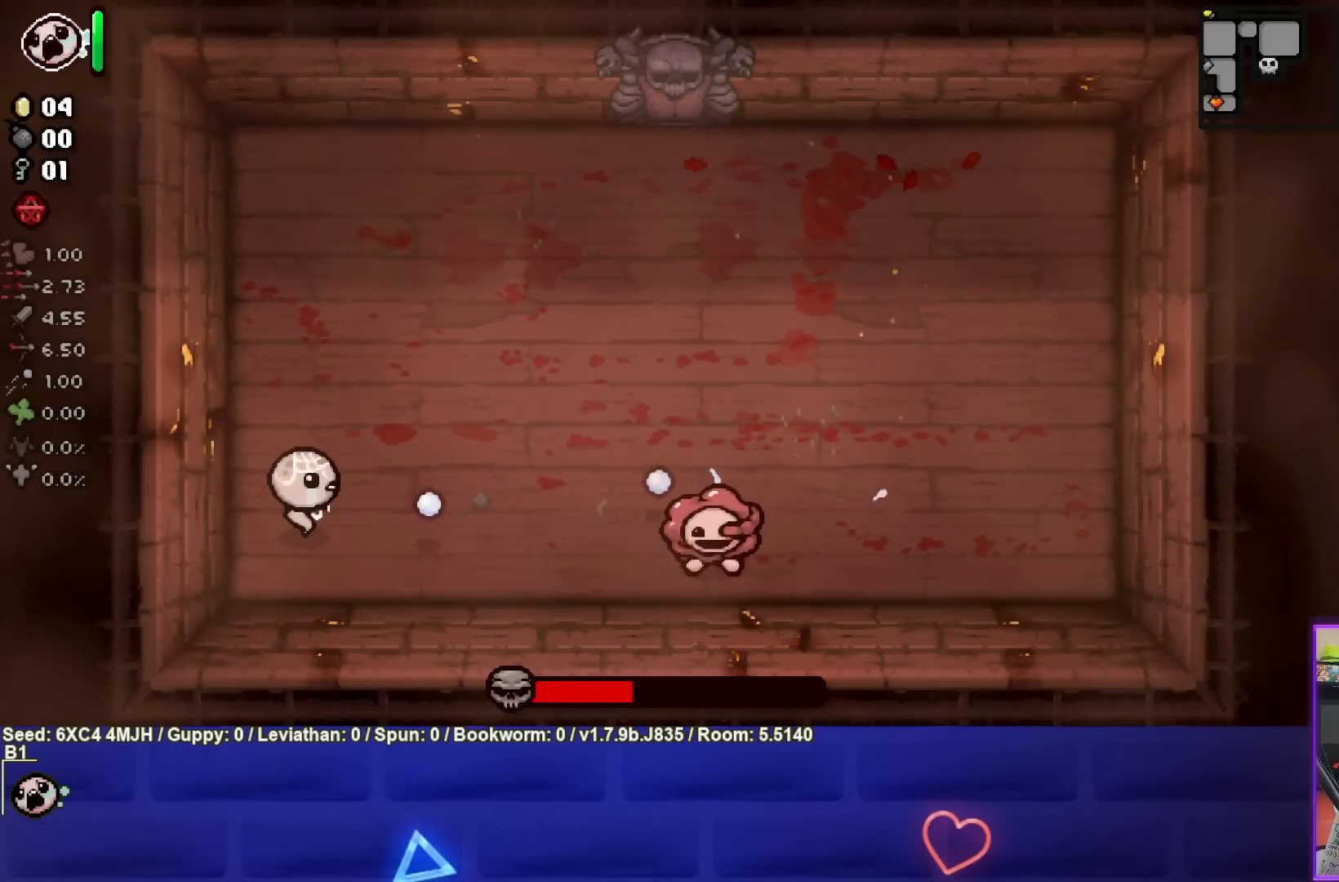
{"buttons": ["CIRCLE"], "left_stick": "up", "right_stick": "center", "events": [[333, "left_stick", "up"]]}
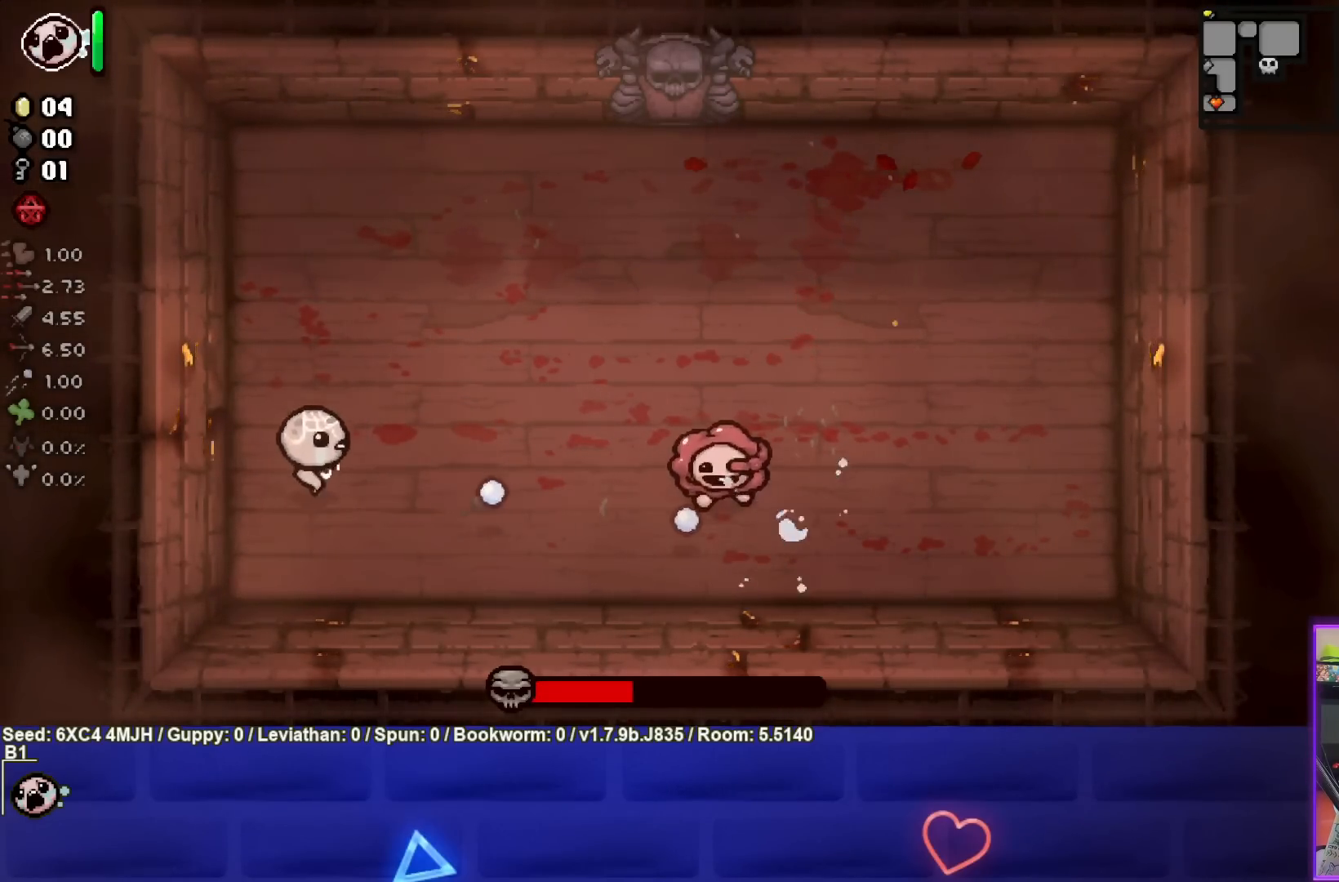
{"buttons": [], "left_stick": "right", "right_stick": "center", "events": [[17, "left_stick", "center"], [100, "CIRCLE", "up"], [117, "left_stick", "up"], [183, "left_stick", "up-right"], [450, "left_stick", "right"]]}
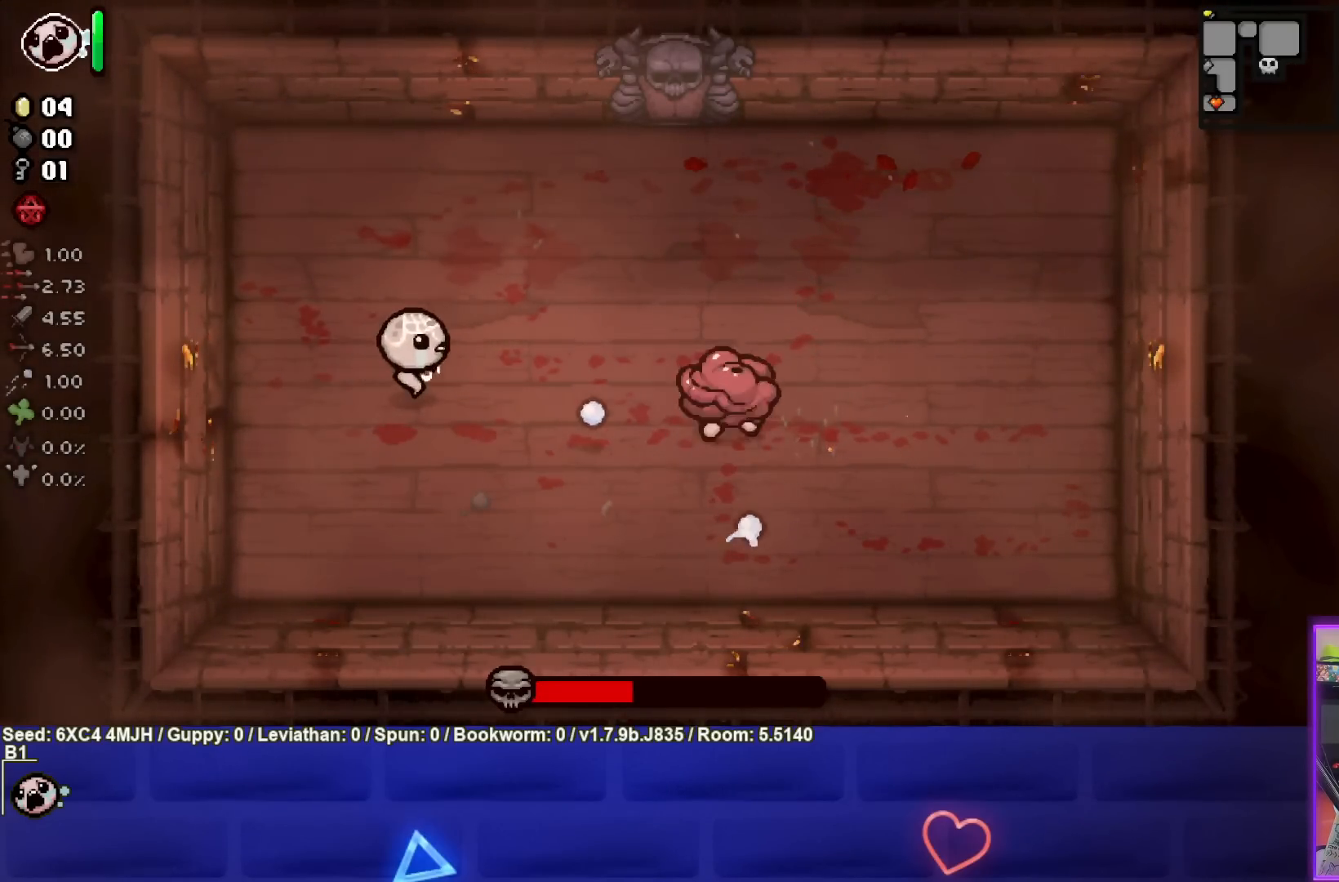
{"buttons": [], "left_stick": "down-left", "right_stick": "center", "events": [[50, "left_stick", "center"], [117, "left_stick", "down-left"], [233, "left_stick", "left"], [417, "left_stick", "down-left"]]}
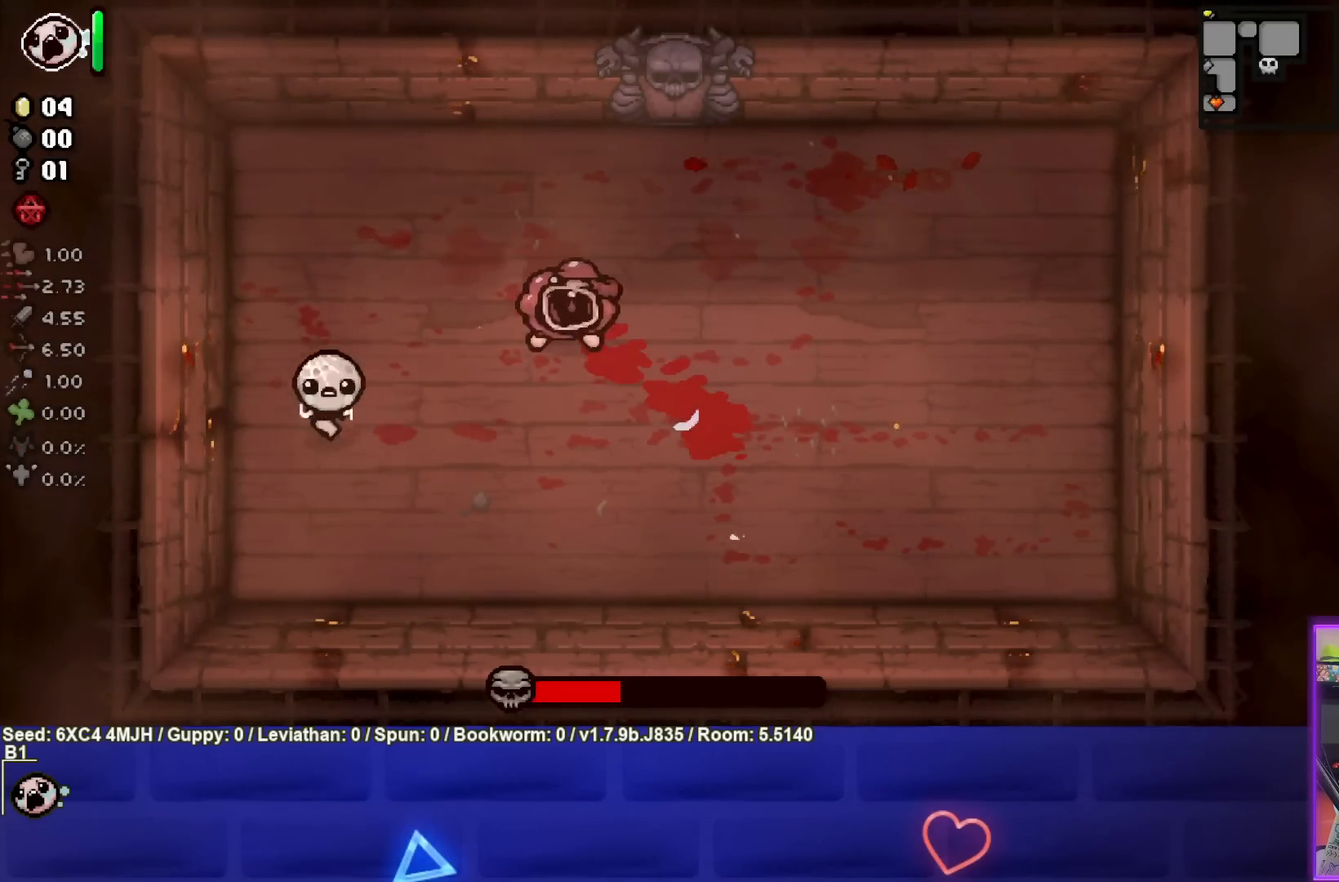
{"buttons": ["TRIANGLE"], "left_stick": "down-right", "right_stick": "center", "events": [[33, "L2", "down"], [83, "left_stick", "left"], [150, "L2", "up"], [250, "left_stick", "center"], [333, "TRIANGLE", "down"], [483, "left_stick", "down-right"]]}
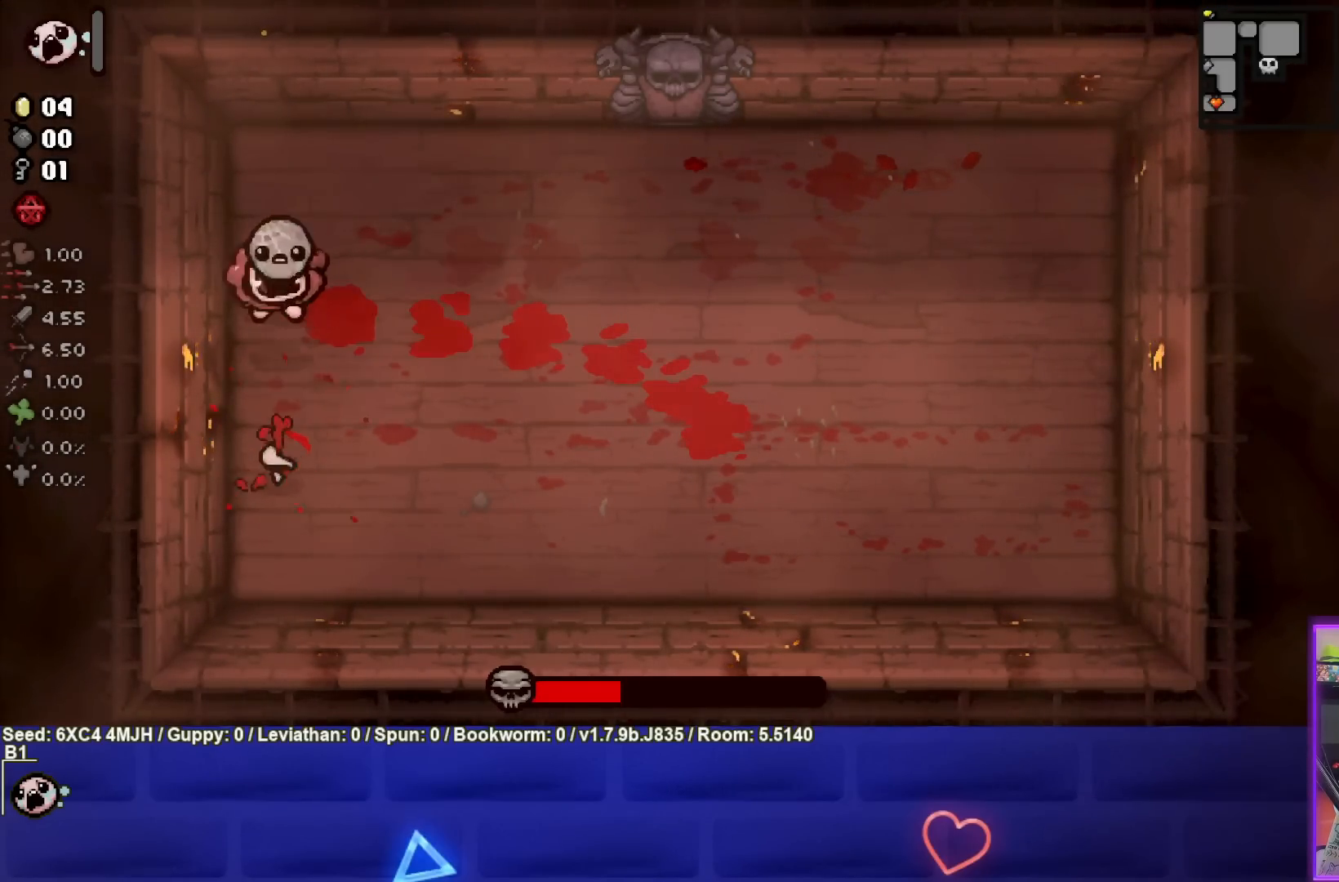
{"buttons": ["L2"], "left_stick": "right", "right_stick": "center", "events": [[400, "left_stick", "right"], [417, "TRIANGLE", "up"], [483, "L2", "down"]]}
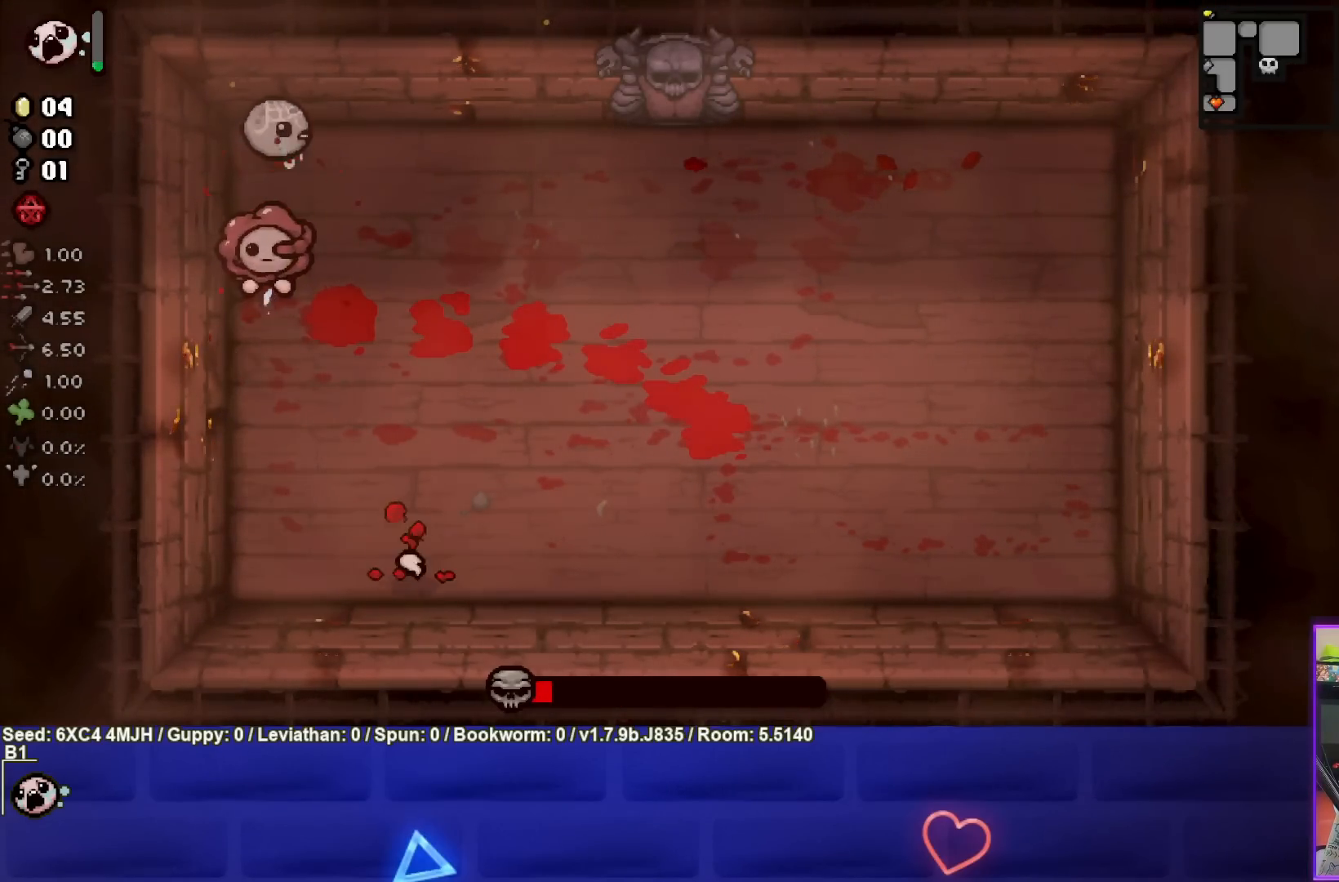
{"buttons": [], "left_stick": "up-right", "right_stick": "center", "events": [[117, "L2", "up"], [400, "left_stick", "up-right"]]}
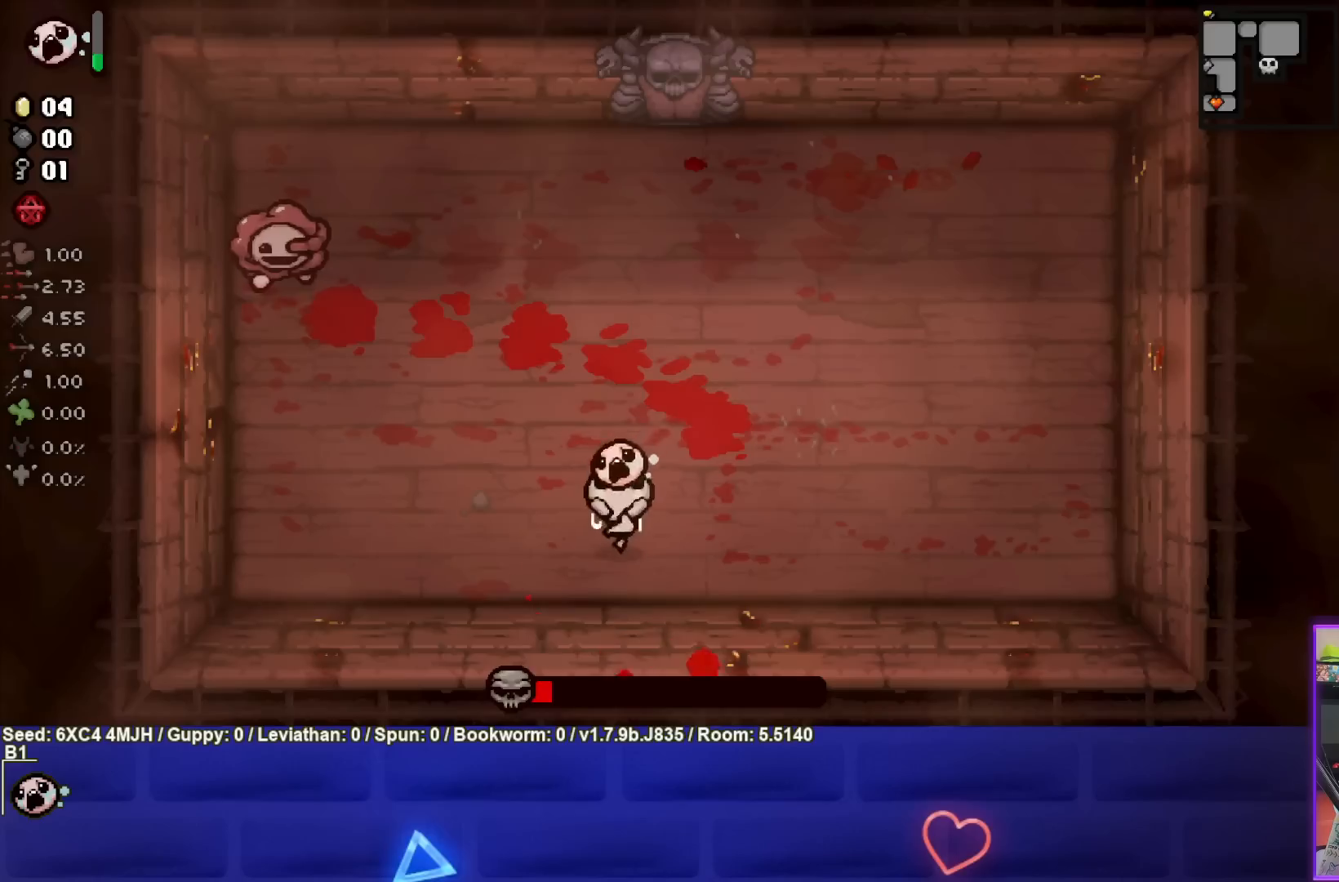
{"buttons": ["SQUARE"], "left_stick": "up", "right_stick": "center", "events": [[417, "left_stick", "up"], [500, "SQUARE", "down"]]}
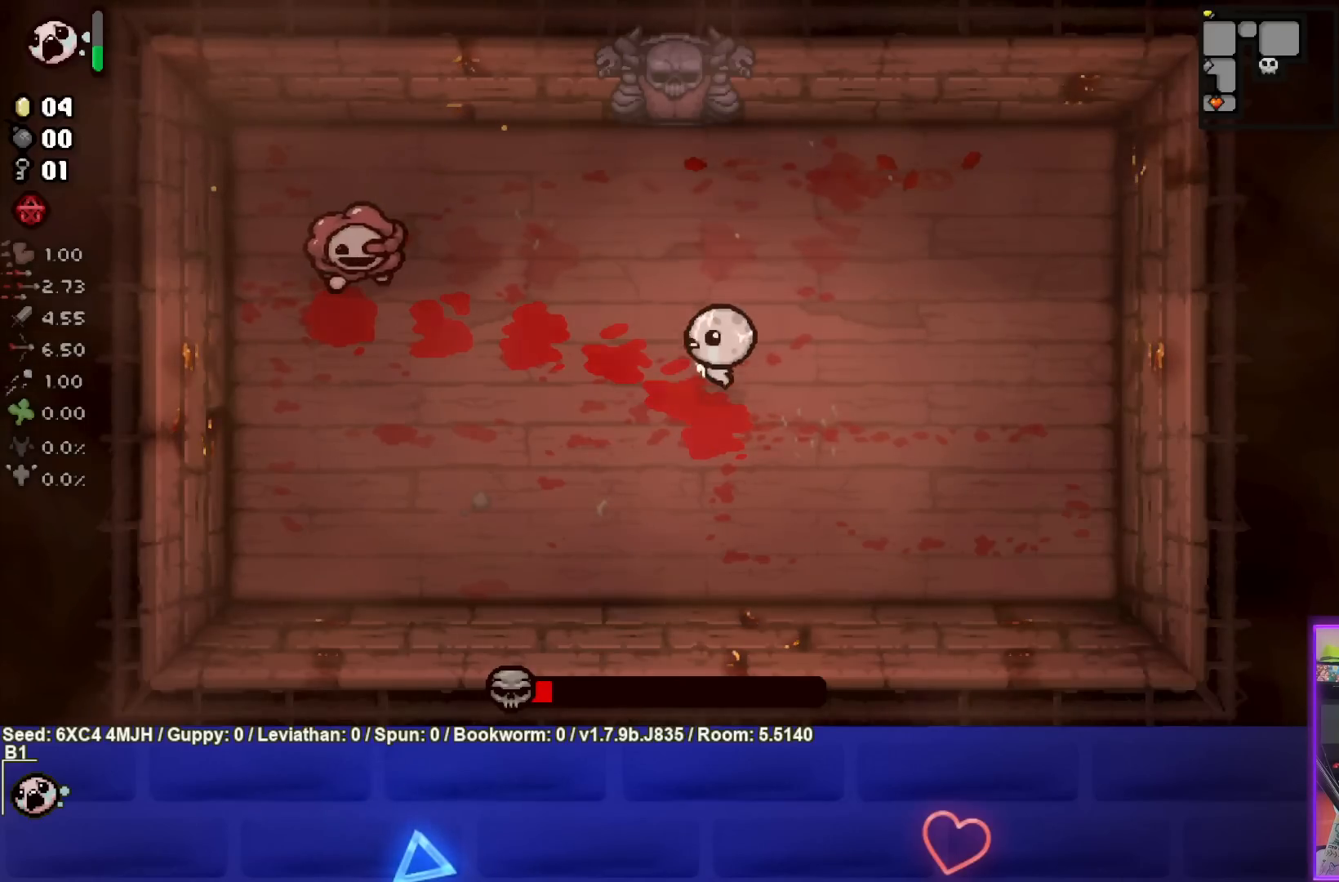
{"buttons": ["SQUARE"], "left_stick": "right", "right_stick": "center", "events": [[67, "left_stick", "center"], [200, "left_stick", "up-right"], [350, "left_stick", "center"], [433, "left_stick", "right"]]}
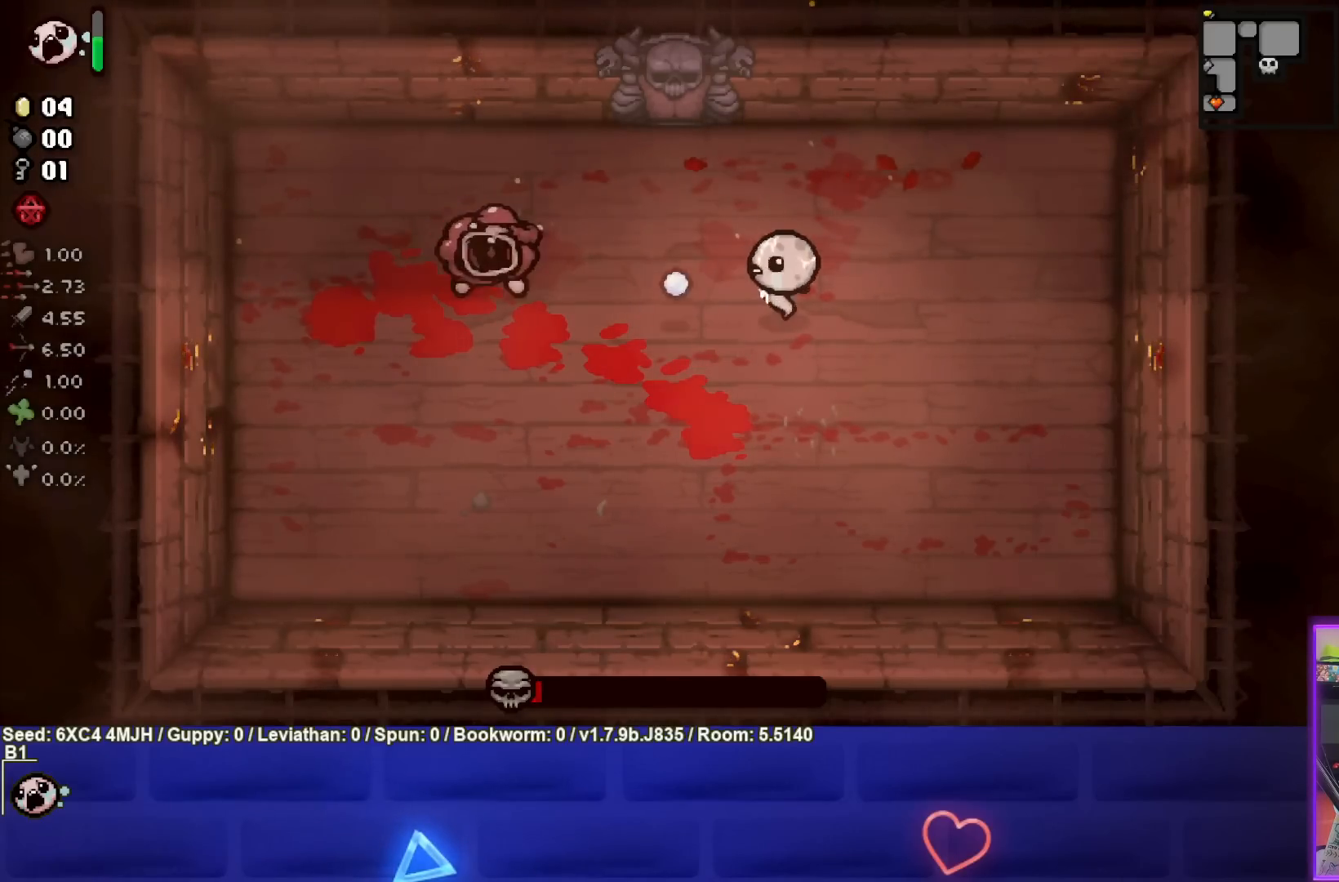
{"buttons": [], "left_stick": "down-right", "right_stick": "center", "events": [[450, "left_stick", "down-right"], [500, "SQUARE", "up"]]}
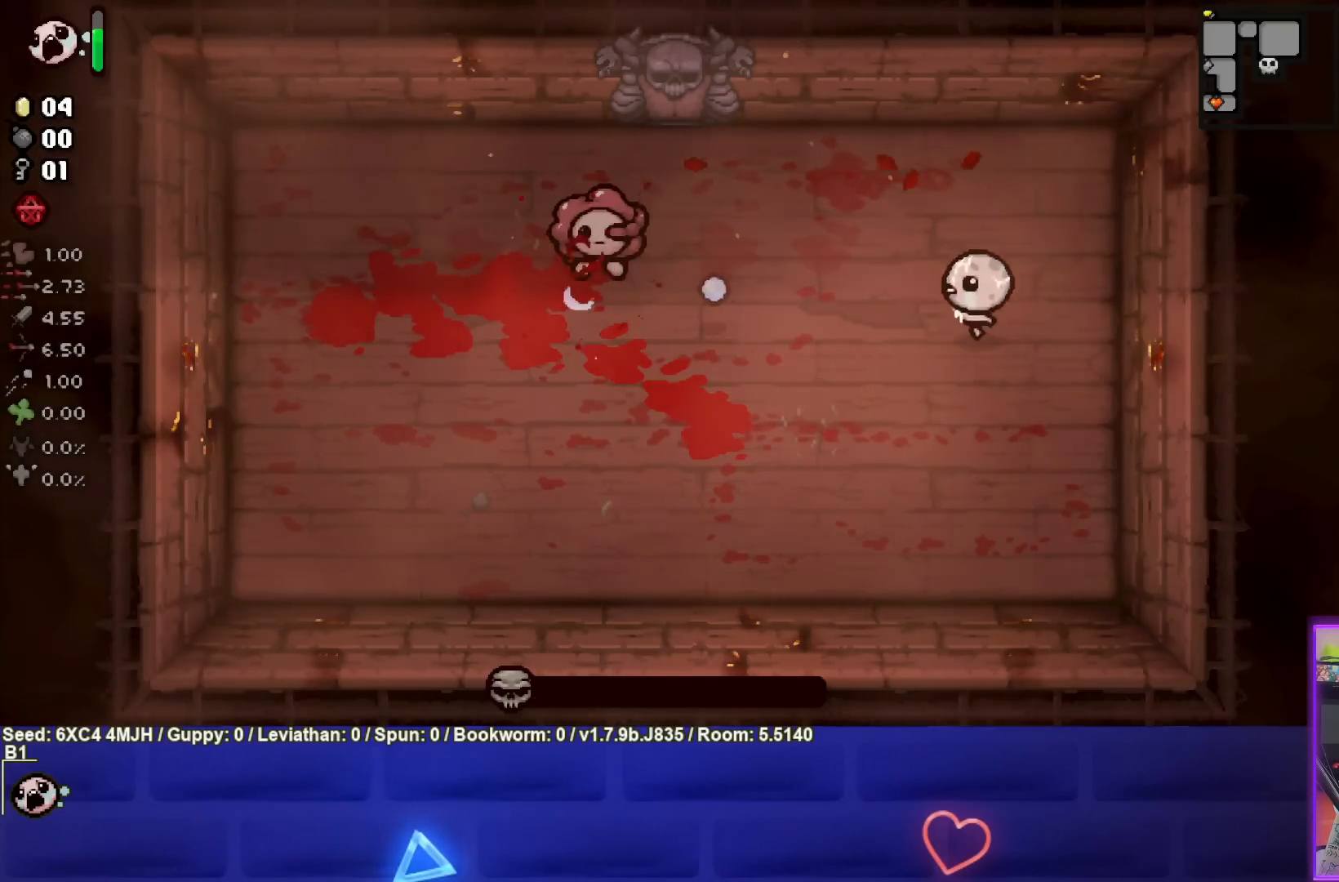
{"buttons": [], "left_stick": "left", "right_stick": "center", "events": [[150, "left_stick", "down-left"], [467, "left_stick", "left"]]}
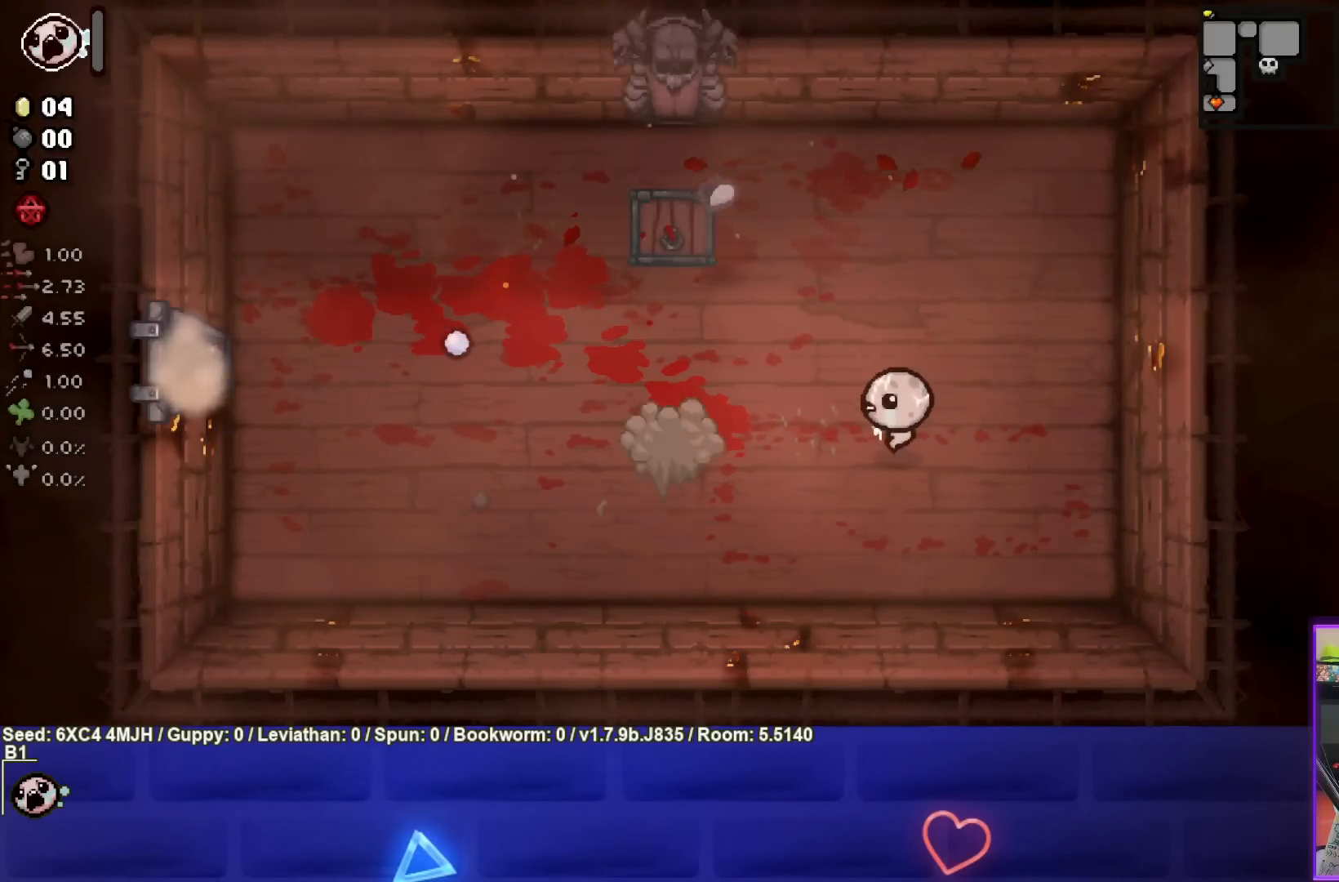
{"buttons": [], "left_stick": "left", "right_stick": "center", "events": [[67, "left_stick", "center"], [200, "left_stick", "left"]]}
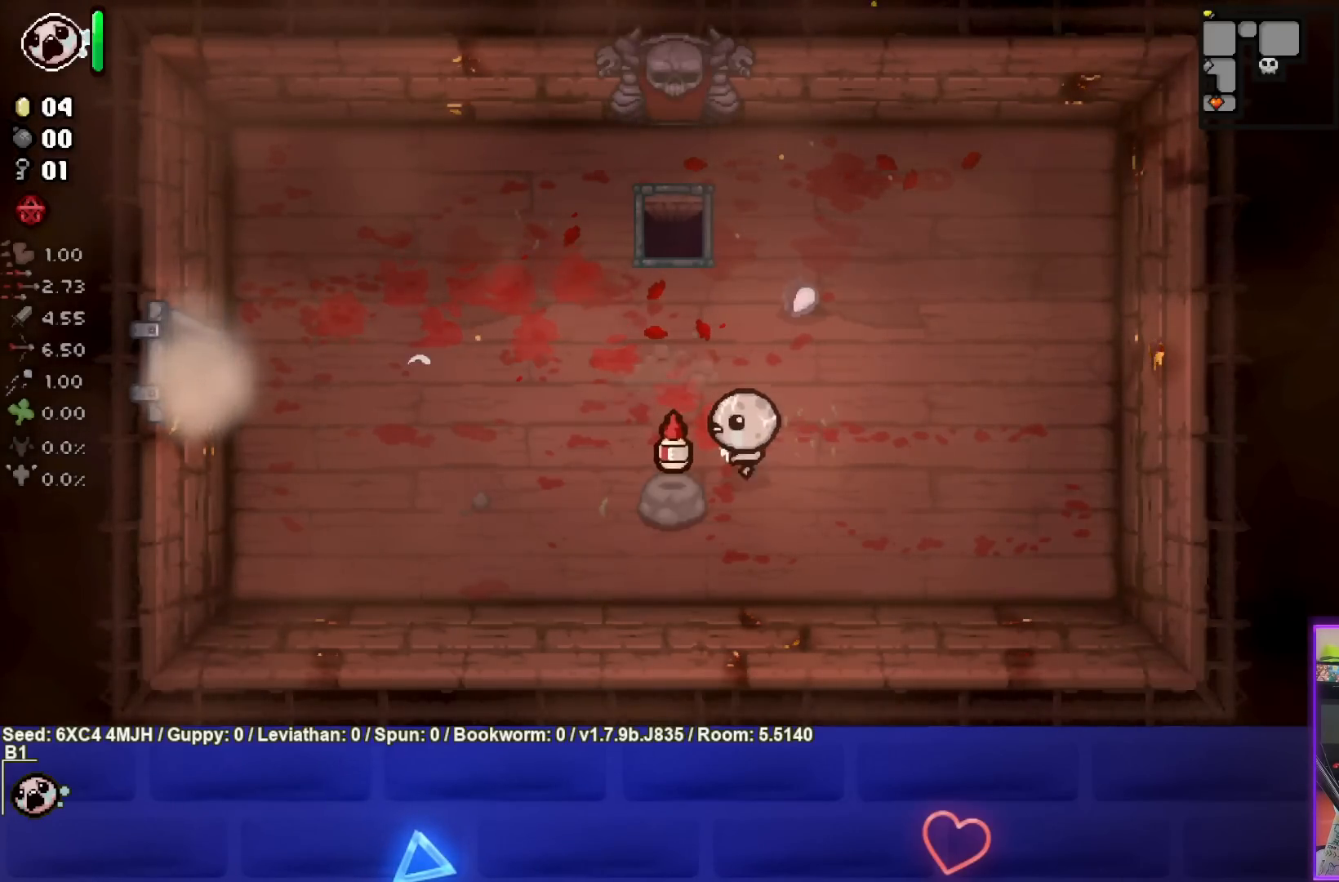
{"buttons": [], "left_stick": "up-right", "right_stick": "center", "events": [[183, "left_stick", "center"], [250, "left_stick", "up-right"]]}